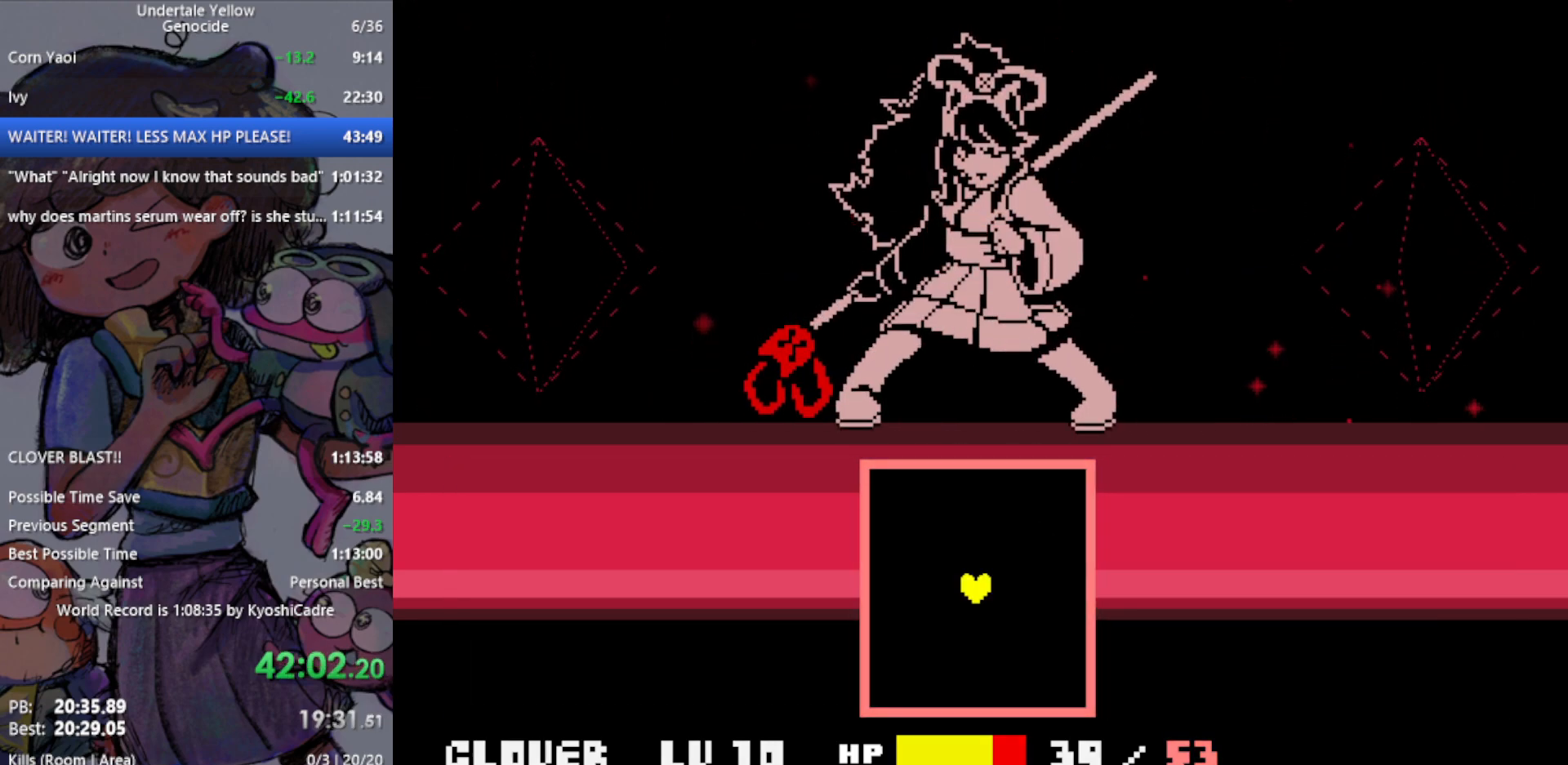
Gameplay with keyboard; each line is a JSON object with the keys held at the frame after it. "events" lists presses ("down") and releases ("up") of "c", "ctrl", "down", "left", "return", "right", "shift", "up", "x" and "z" between this image and that frame as [ms after this image, input, new state], when the widget could be followed in between. No other keys are recorded. Mouse input is not recorded.
{"keys": [], "events": []}
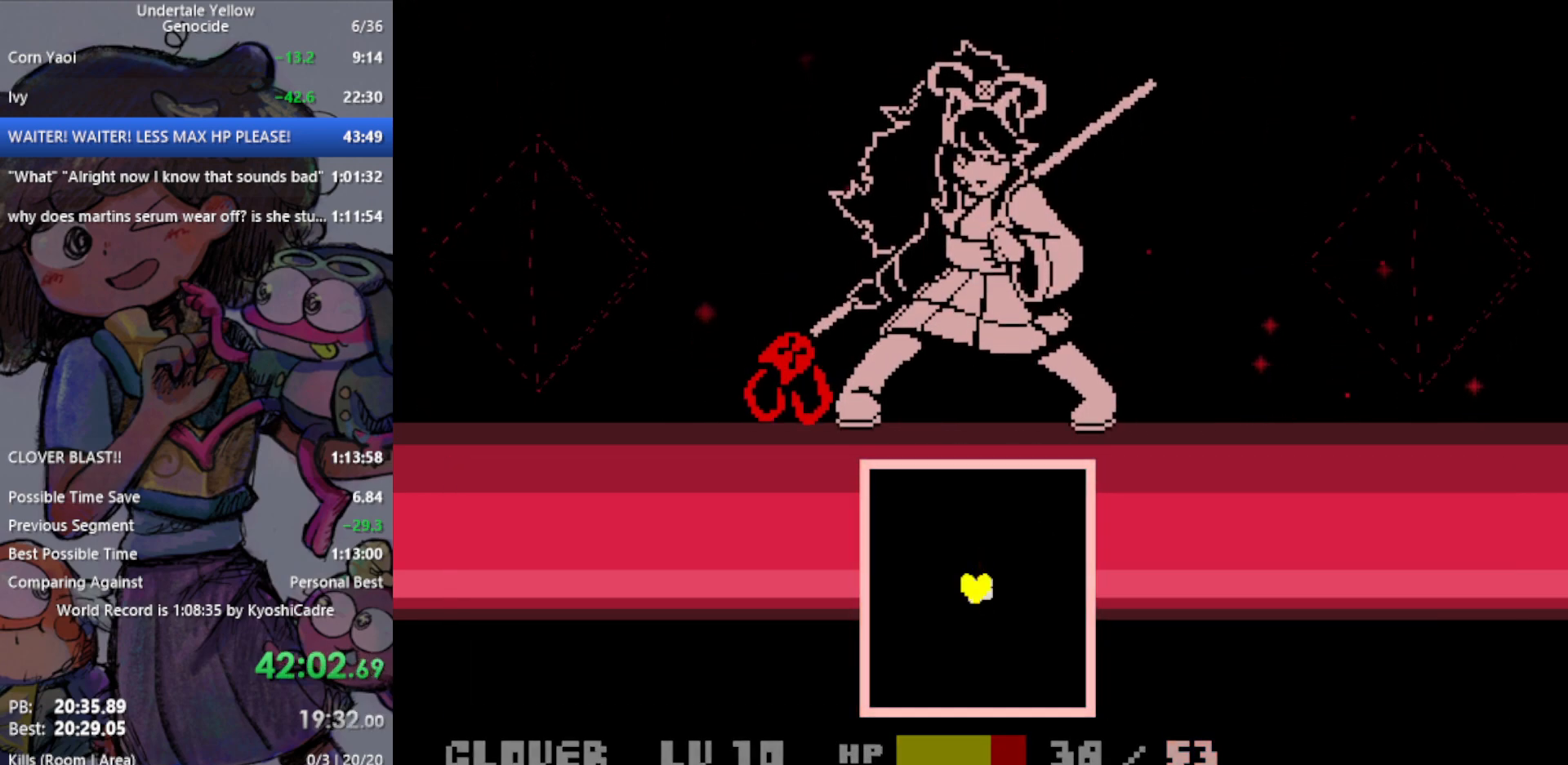
{"keys": [], "events": [[17, "up", "down"], [150, "left", "down"], [283, "left", "up"], [433, "up", "up"]]}
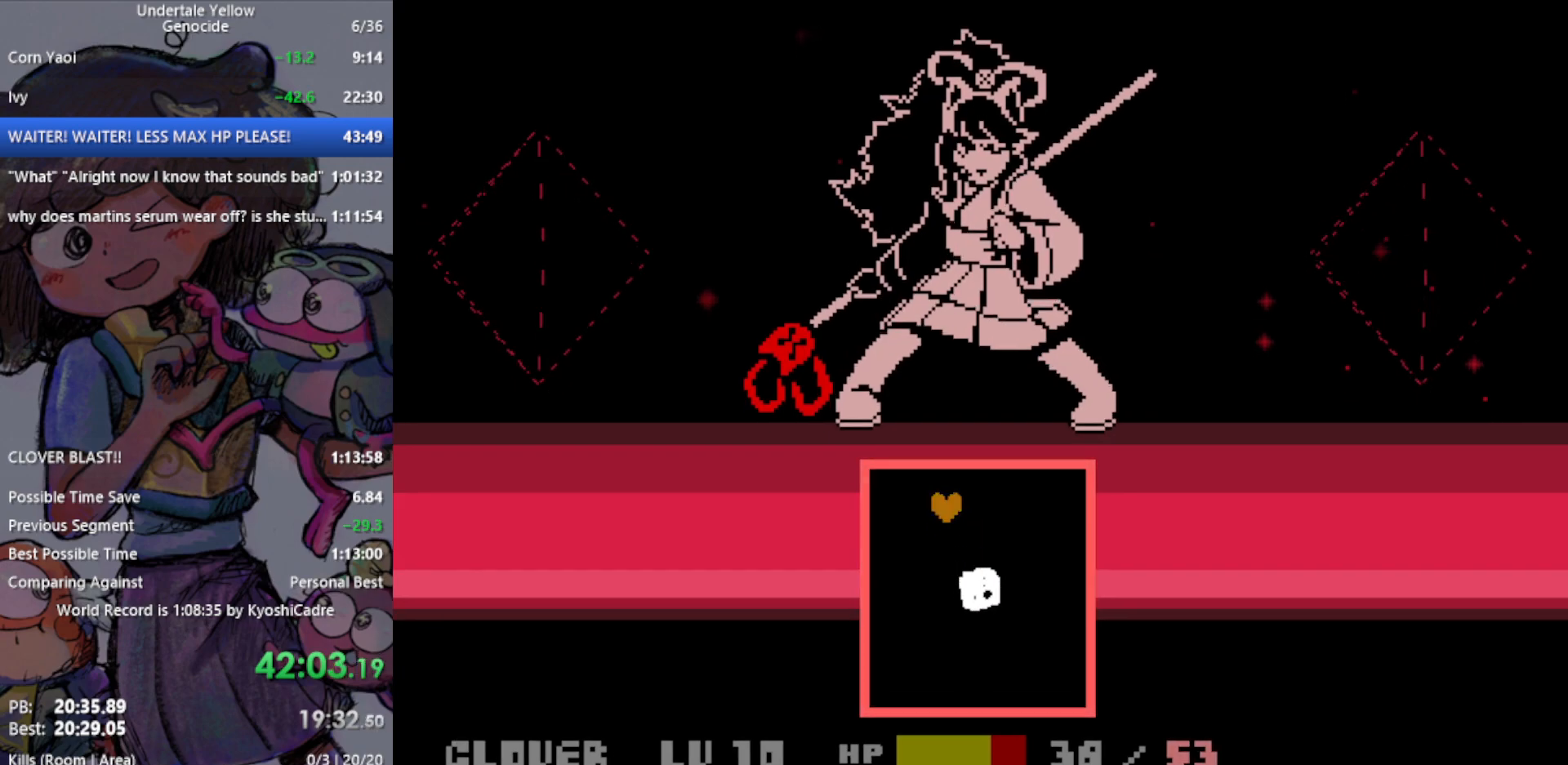
{"keys": [], "events": [[300, "down", "down"], [383, "down", "up"]]}
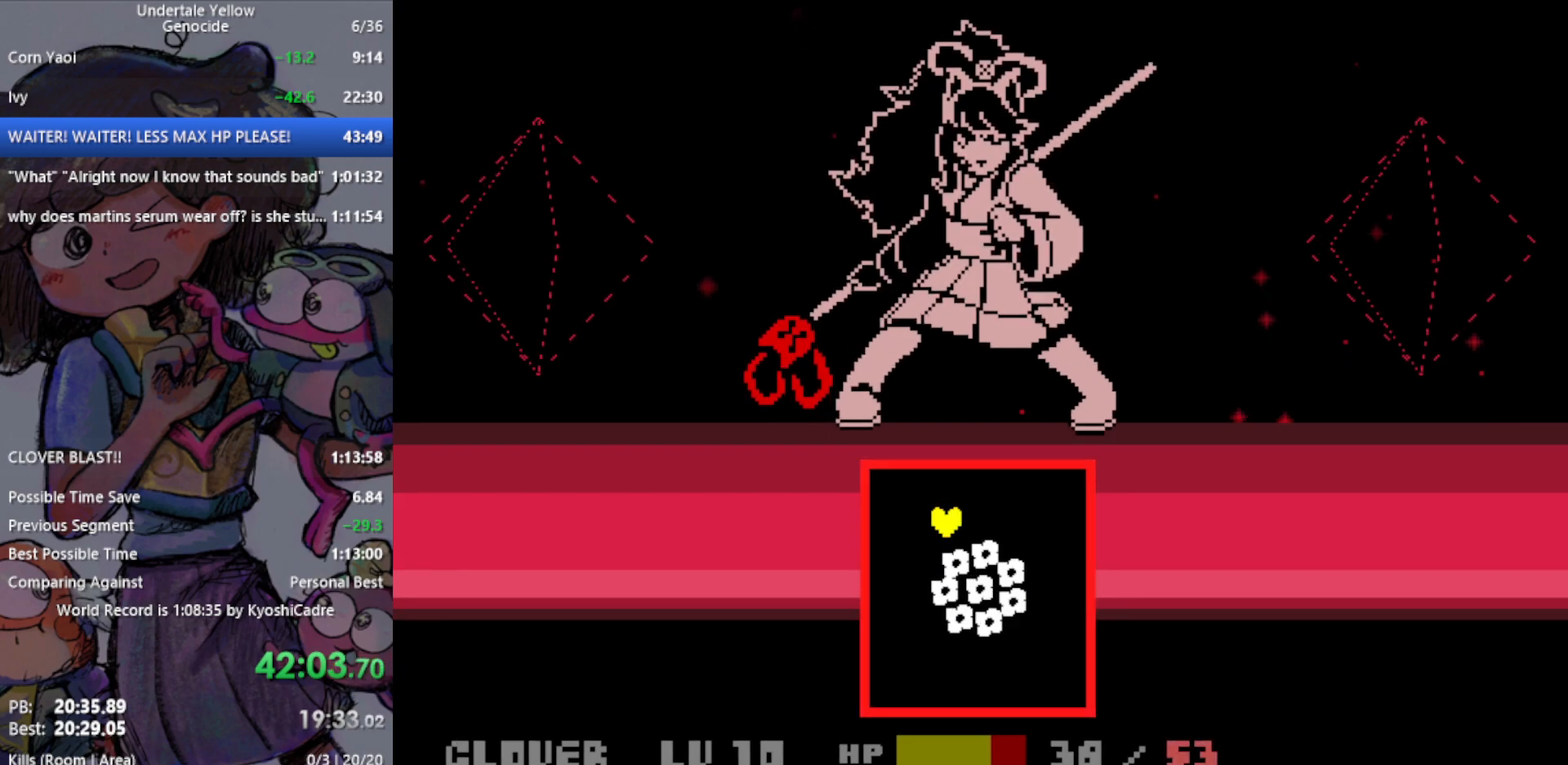
{"keys": [], "events": []}
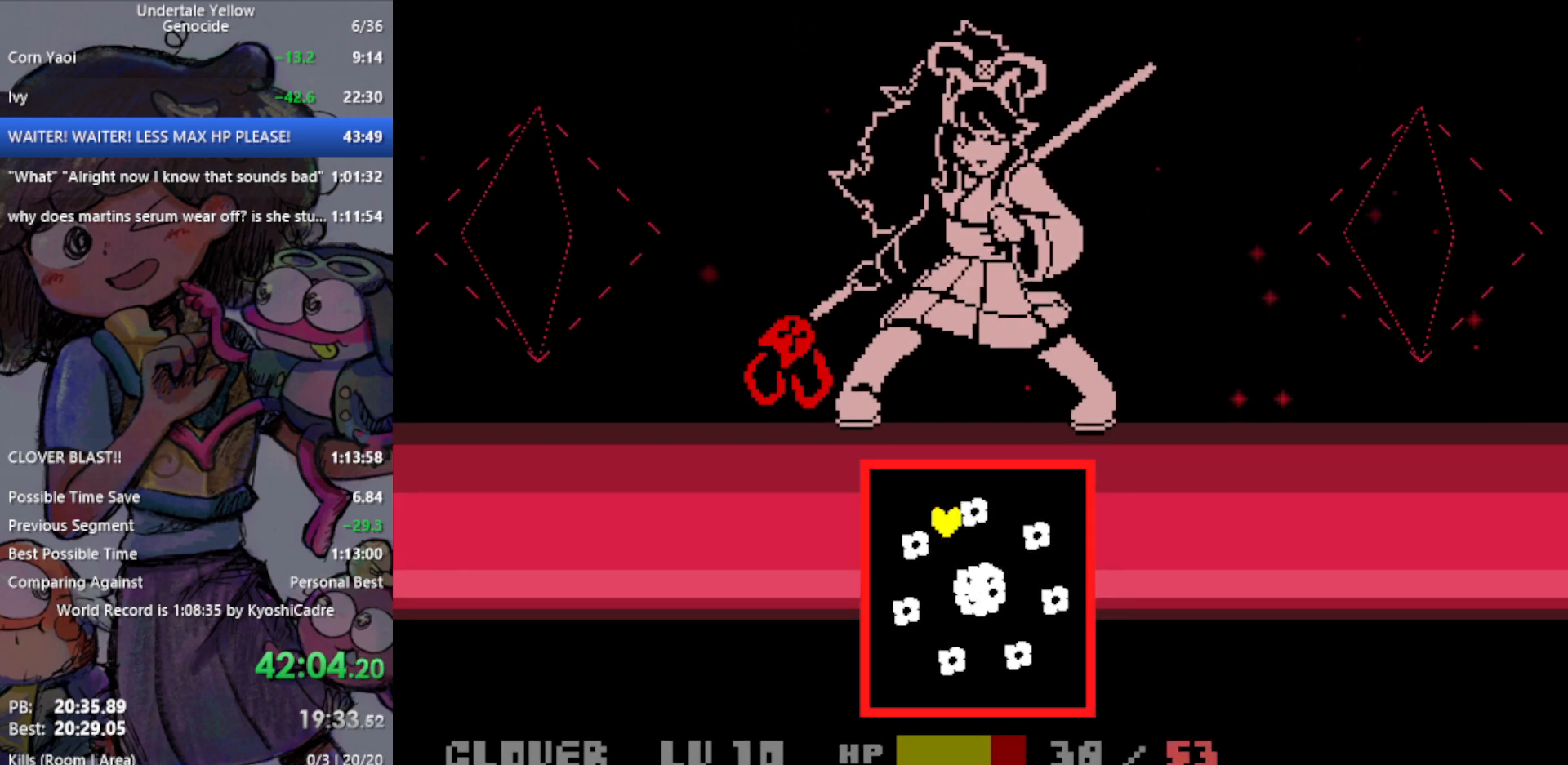
{"keys": [], "events": [[133, "left", "down"], [183, "left", "up"], [367, "down", "down"], [417, "down", "up"]]}
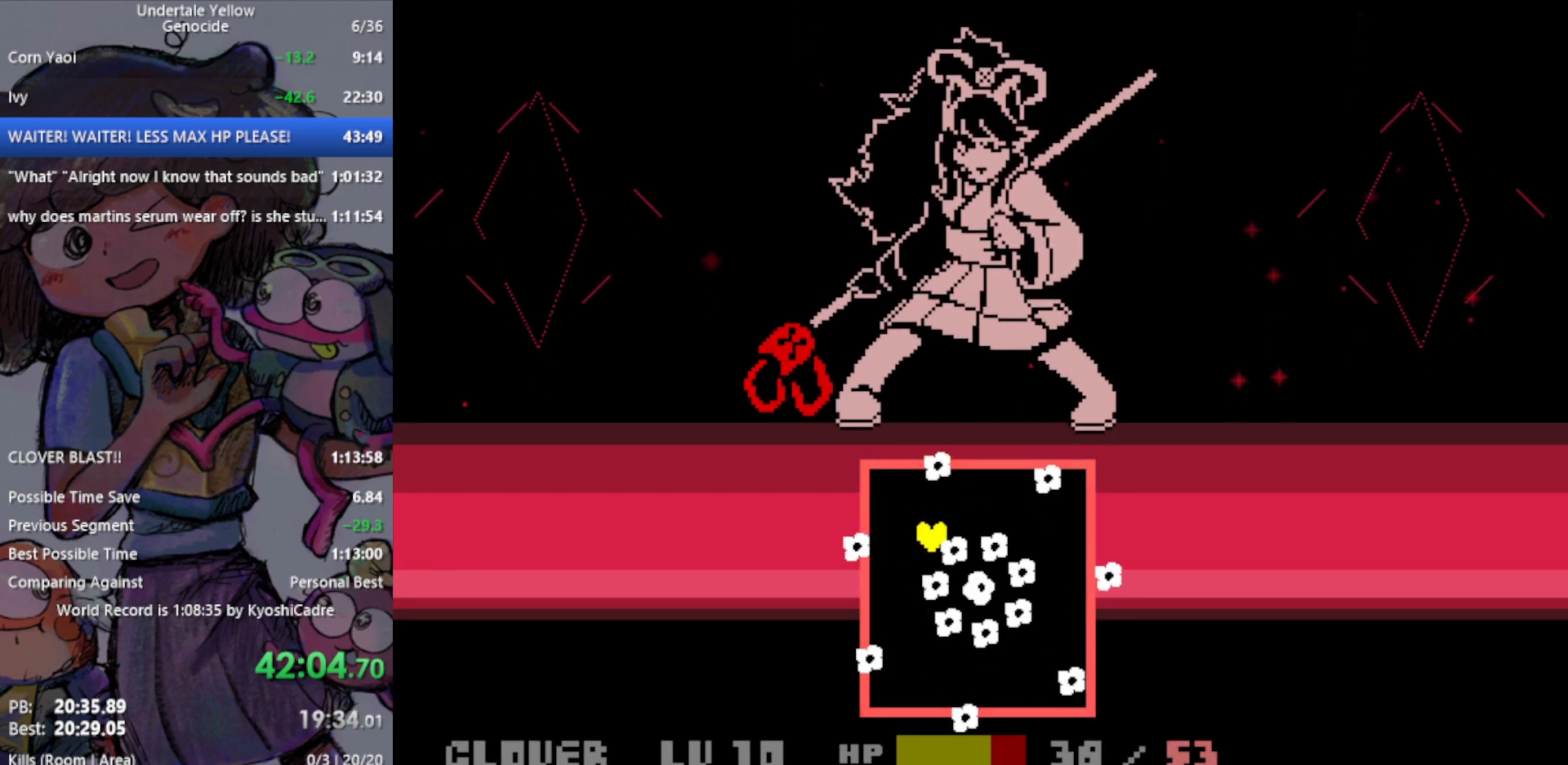
{"keys": [], "events": [[183, "down", "down"], [233, "down", "up"]]}
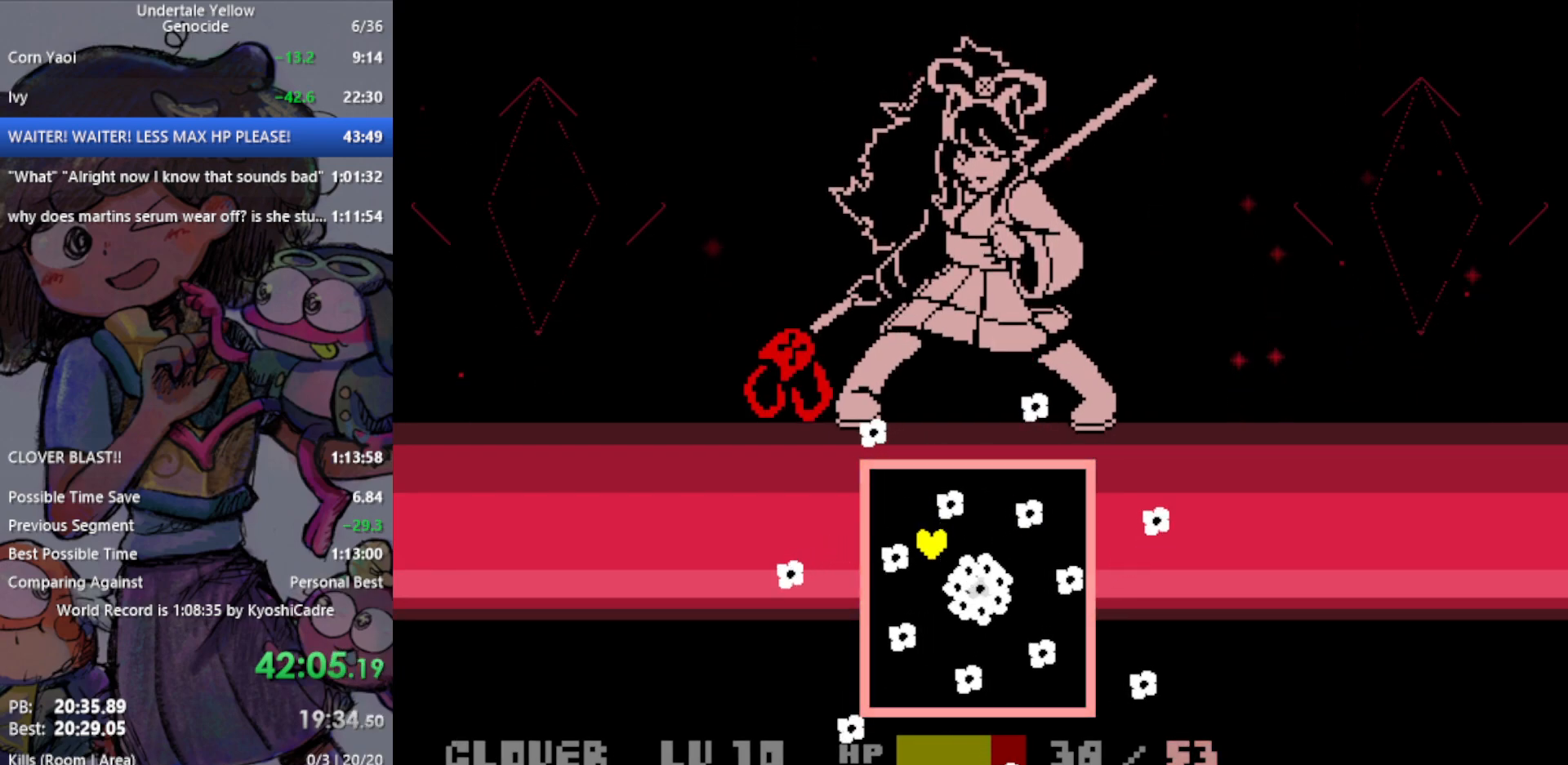
{"keys": [], "events": [[383, "down", "down"], [467, "down", "up"]]}
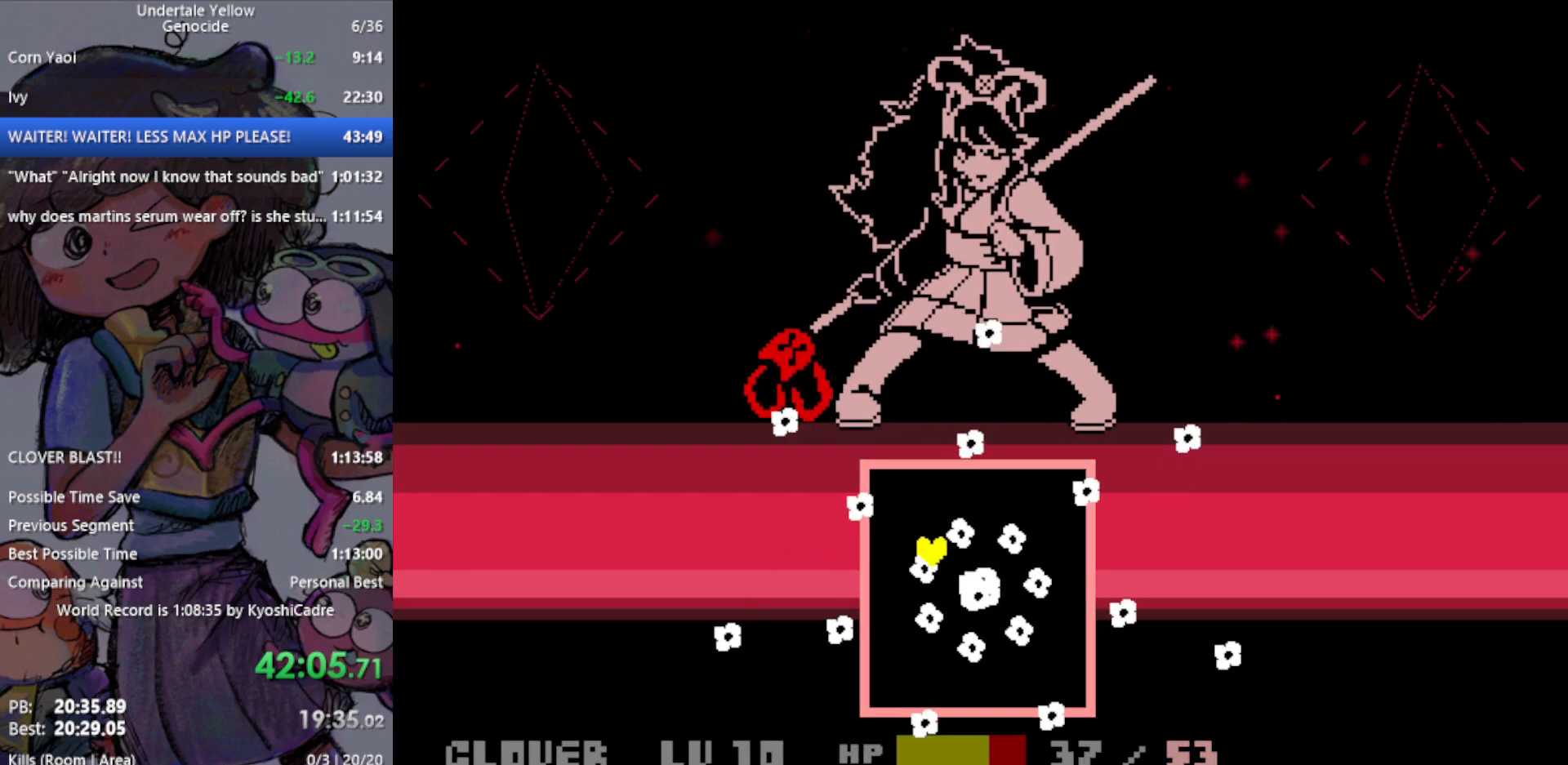
{"keys": [], "events": [[383, "up", "down"], [433, "up", "up"]]}
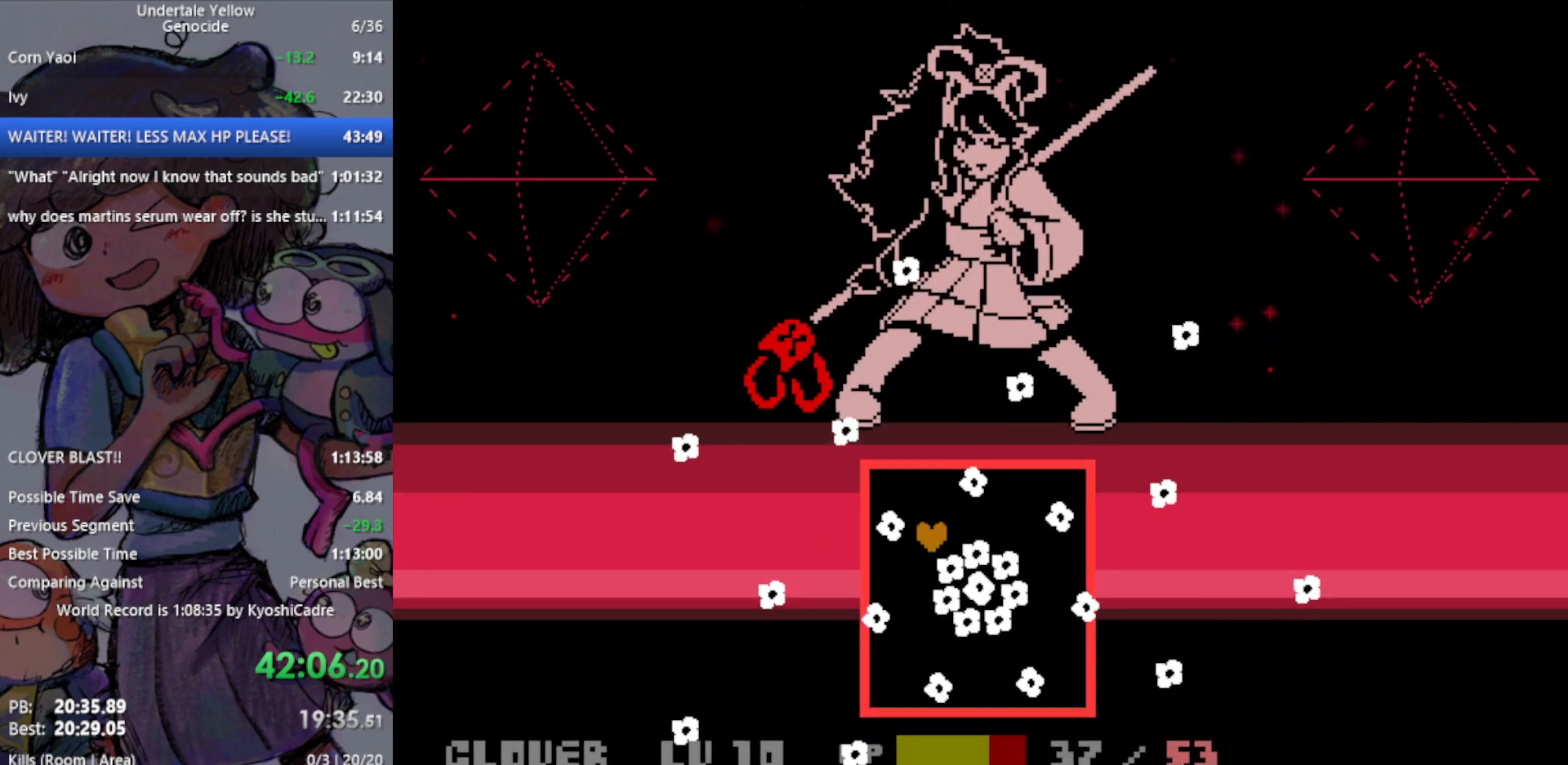
{"keys": [], "events": [[300, "right", "down"], [400, "right", "up"]]}
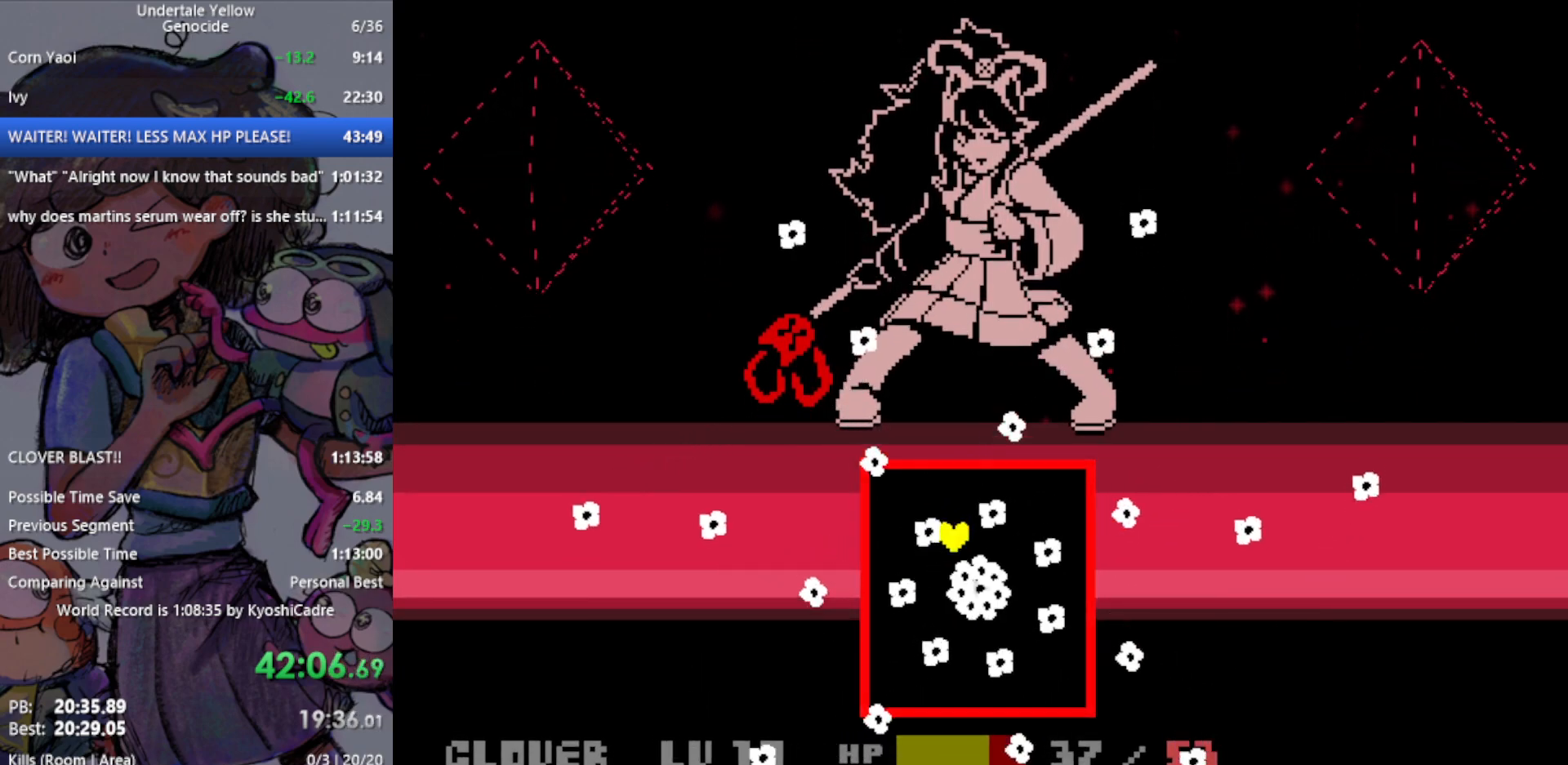
{"keys": [], "events": [[400, "right", "down"], [500, "right", "up"]]}
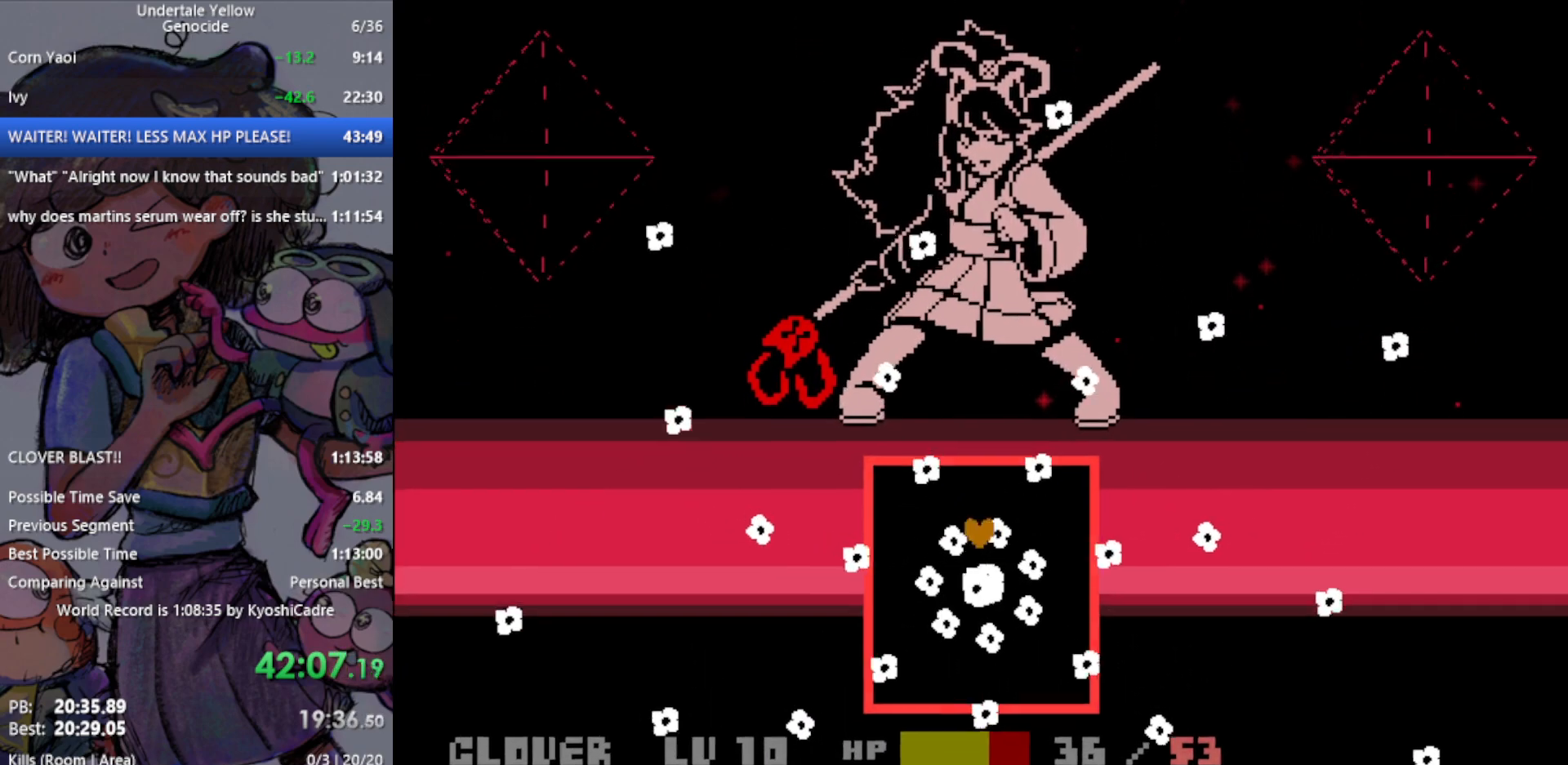
{"keys": [], "events": [[183, "right", "down"], [267, "right", "up"]]}
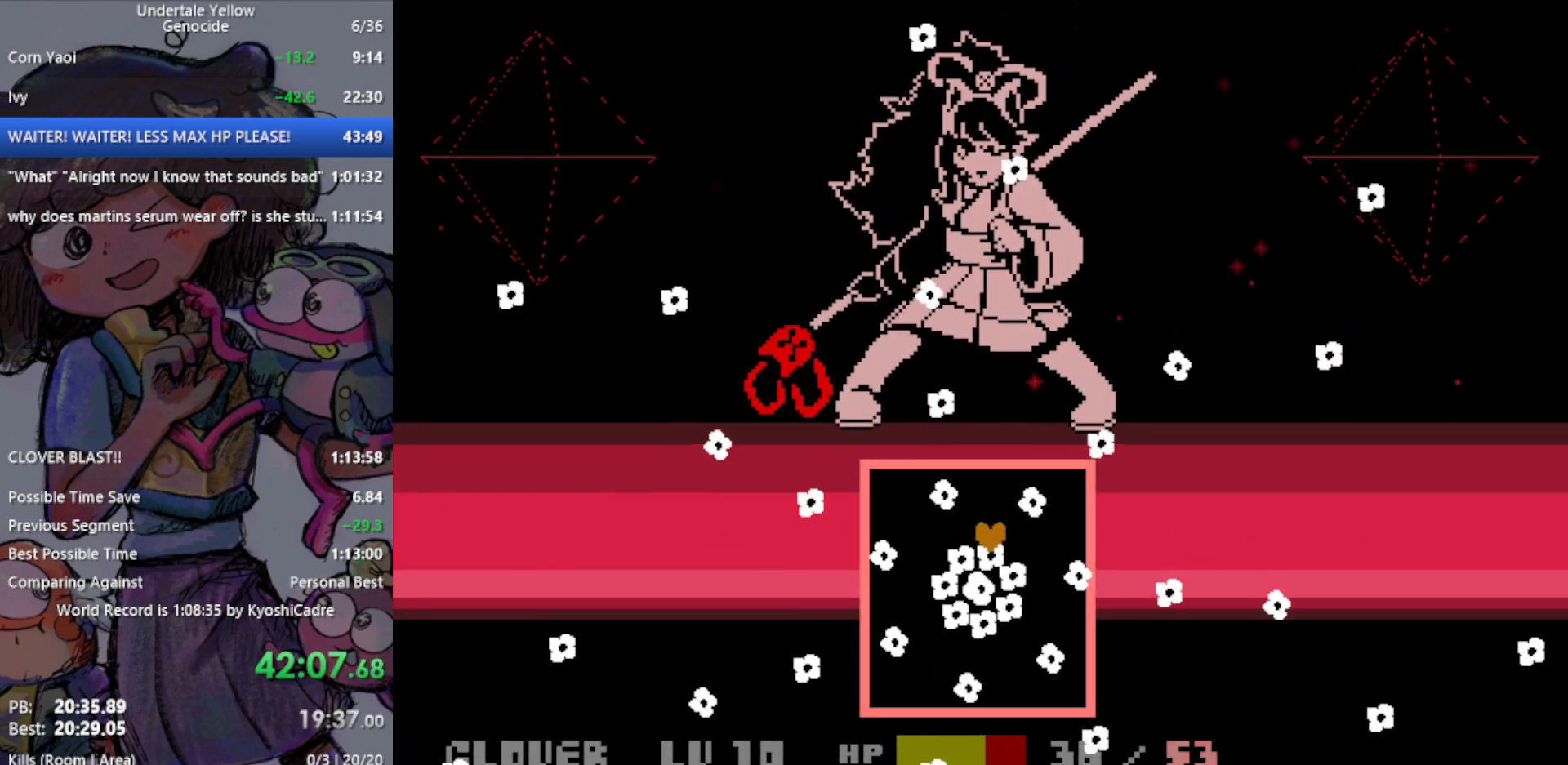
{"keys": [], "events": [[100, "up", "down"], [183, "up", "up"], [283, "left", "down"], [417, "left", "up"]]}
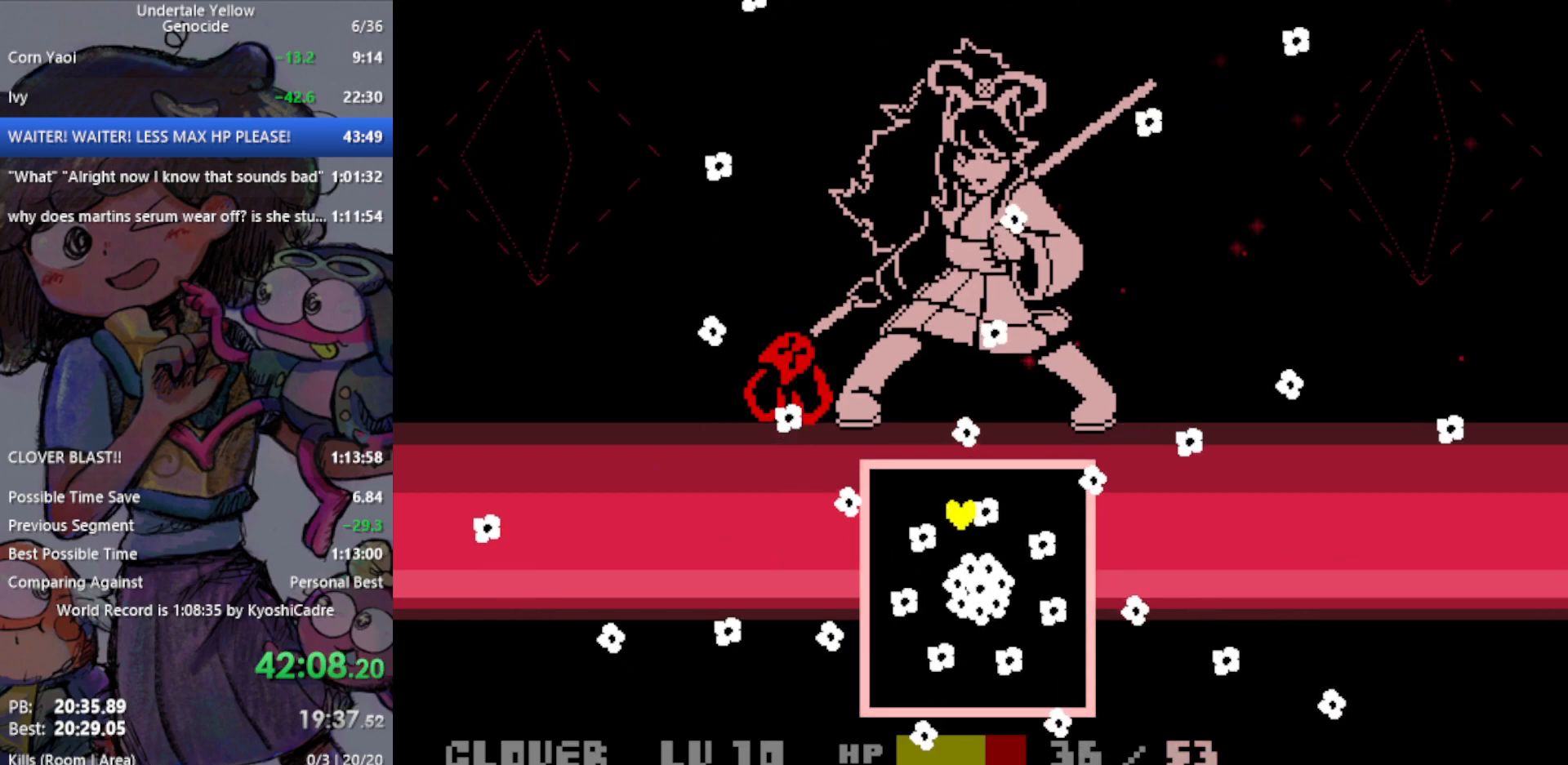
{"keys": [], "events": [[283, "left", "down"], [333, "left", "up"]]}
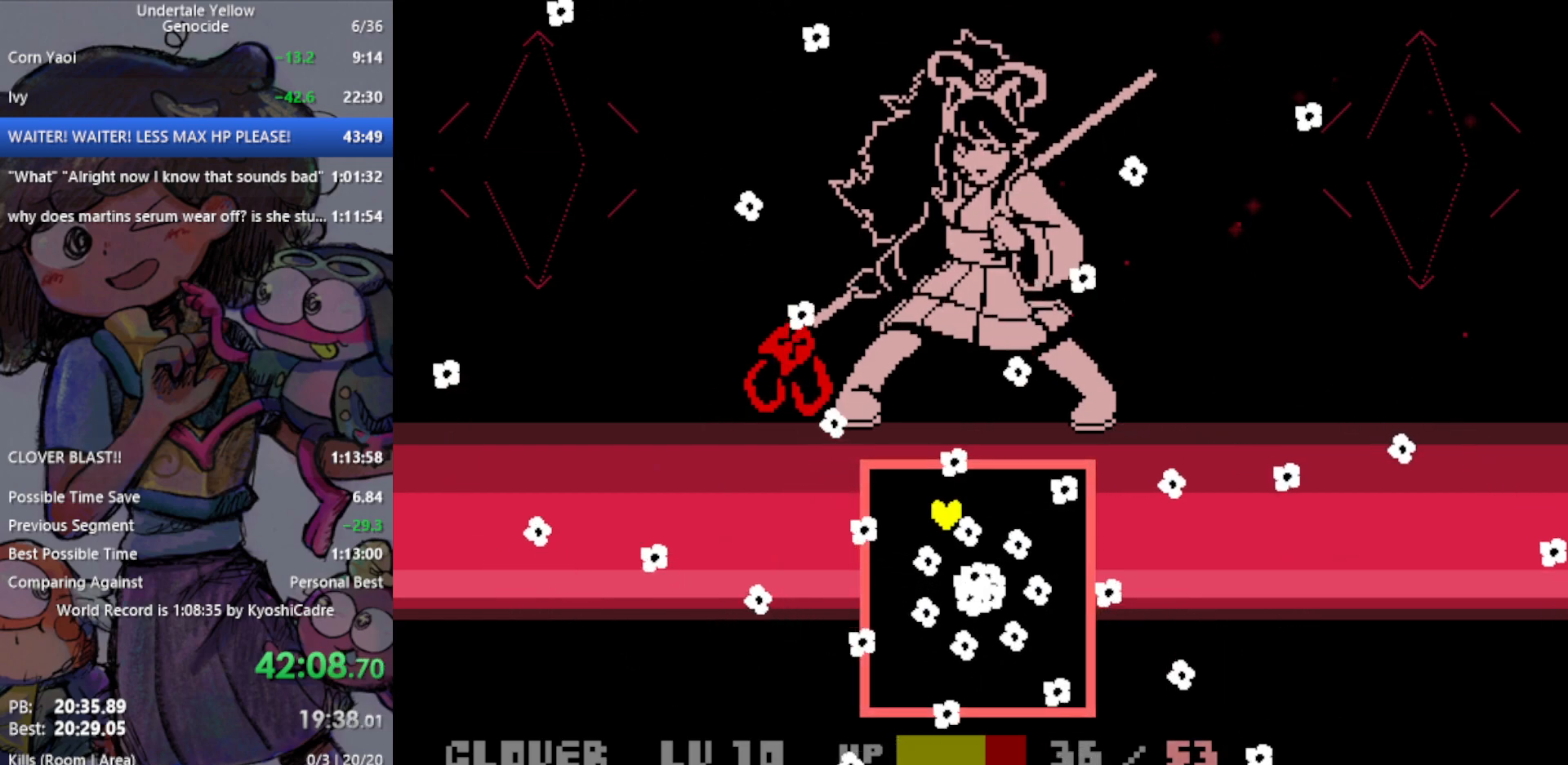
{"keys": [], "events": [[17, "left", "down"], [67, "left", "up"]]}
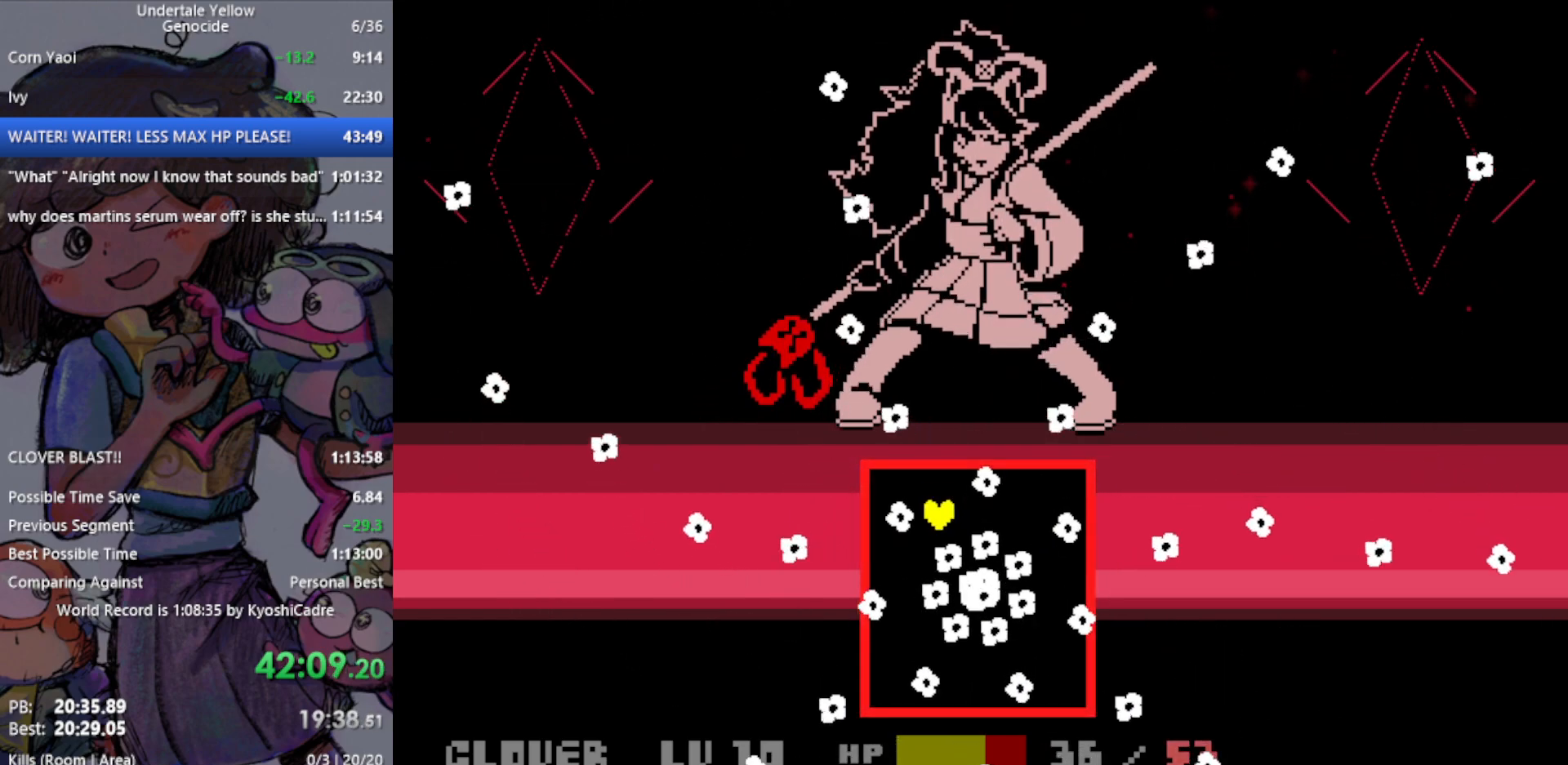
{"keys": [], "events": [[117, "right", "down"], [217, "right", "up"], [300, "right", "down"], [400, "right", "up"]]}
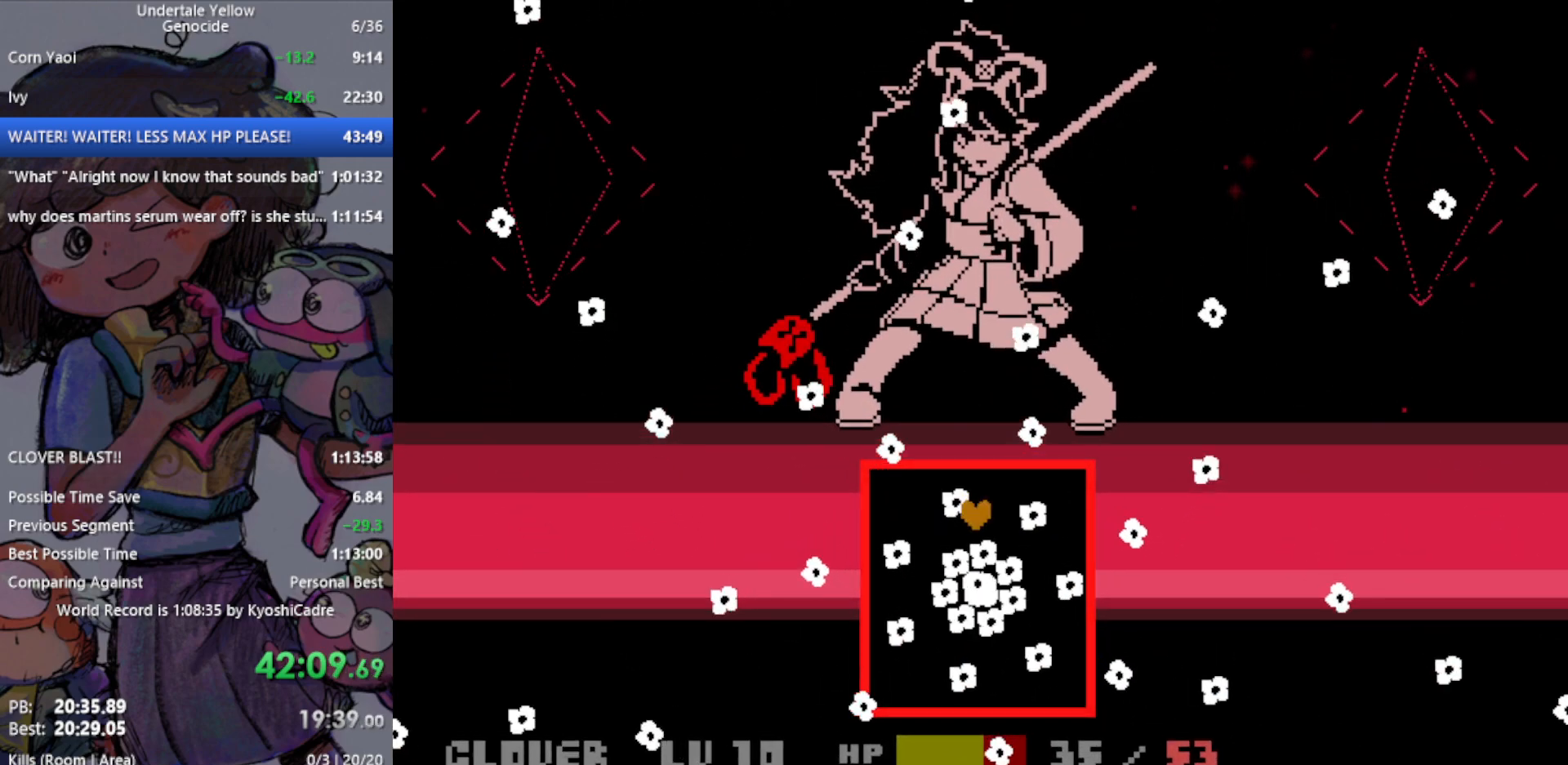
{"keys": [], "events": [[317, "left", "down"], [400, "left", "up"]]}
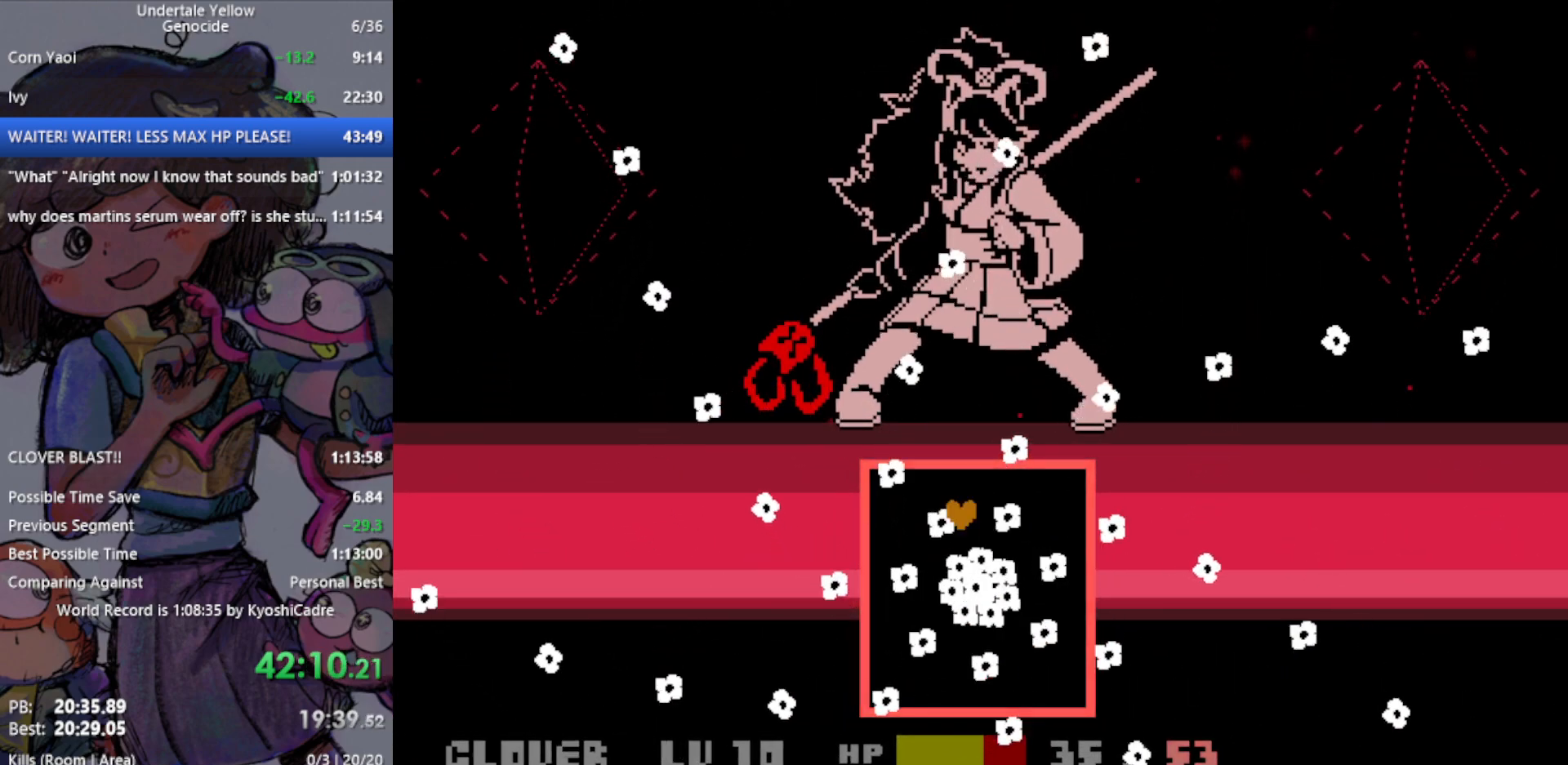
{"keys": [], "events": [[33, "right", "down"], [133, "right", "up"]]}
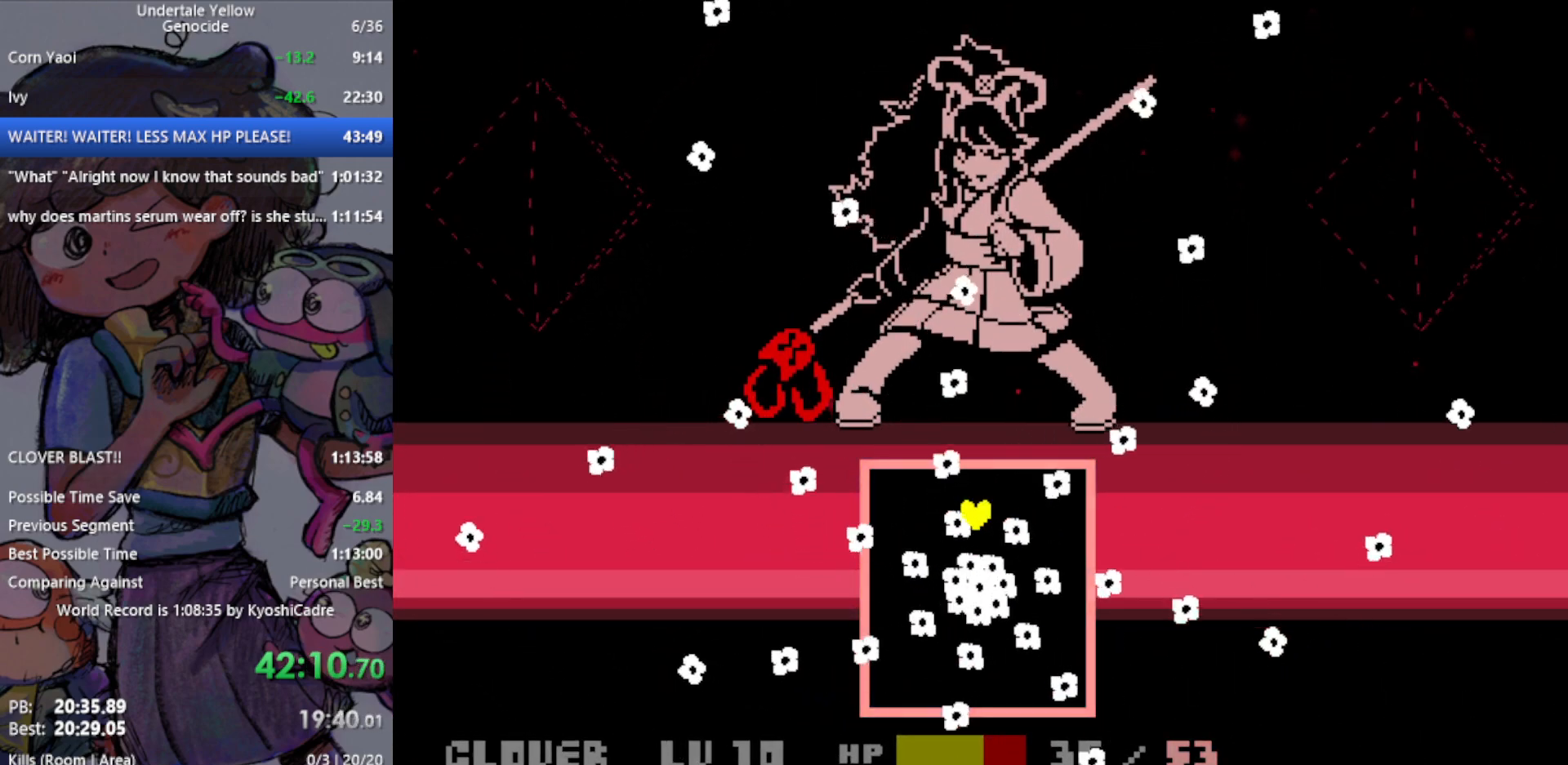
{"keys": [], "events": []}
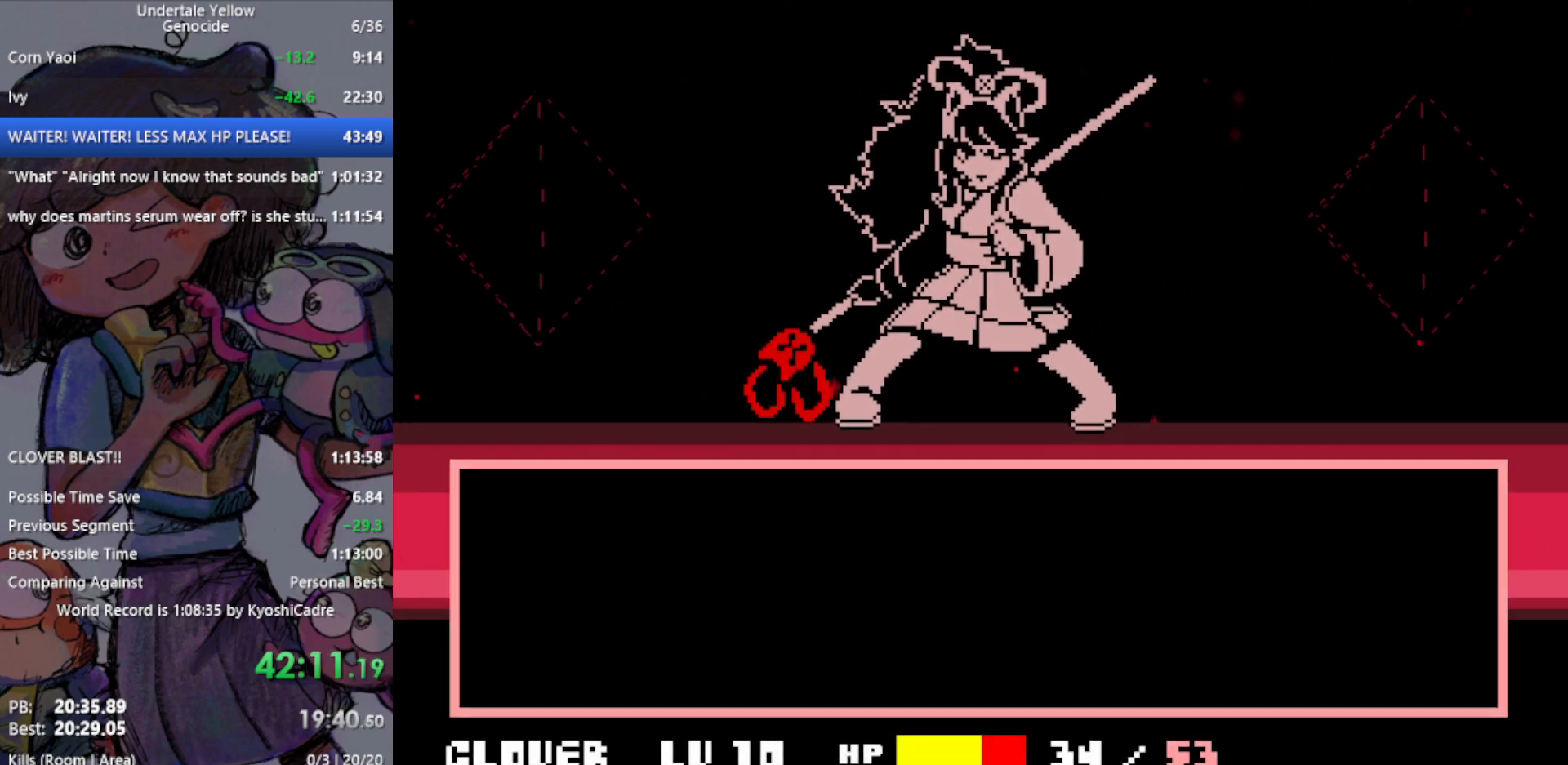
{"keys": ["return"], "events": [[383, "z", "down"], [417, "return", "down"], [467, "z", "up"]]}
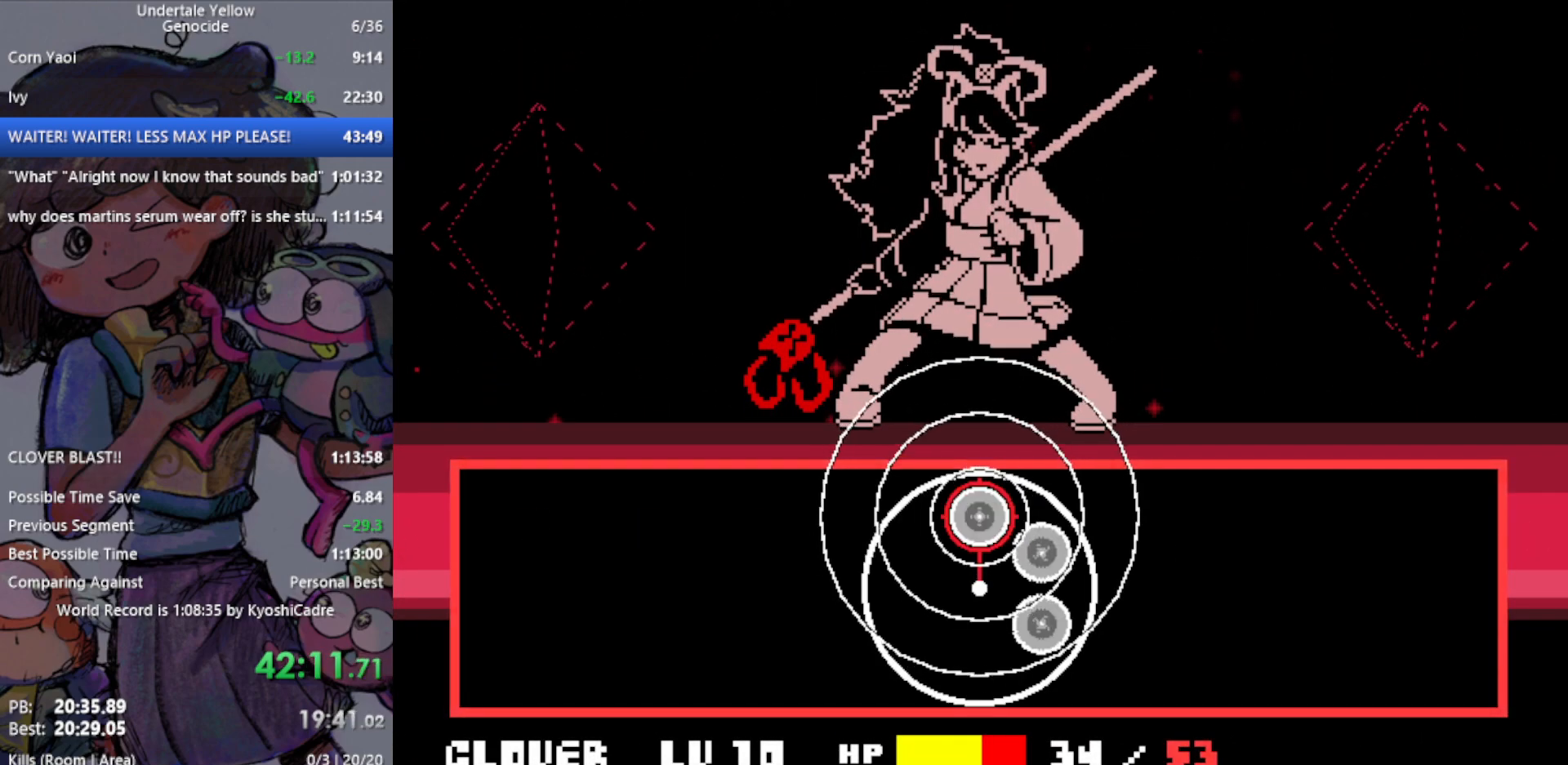
{"keys": [], "events": [[17, "return", "up"], [283, "return", "down"], [333, "return", "up"], [433, "return", "down"], [467, "return", "up"]]}
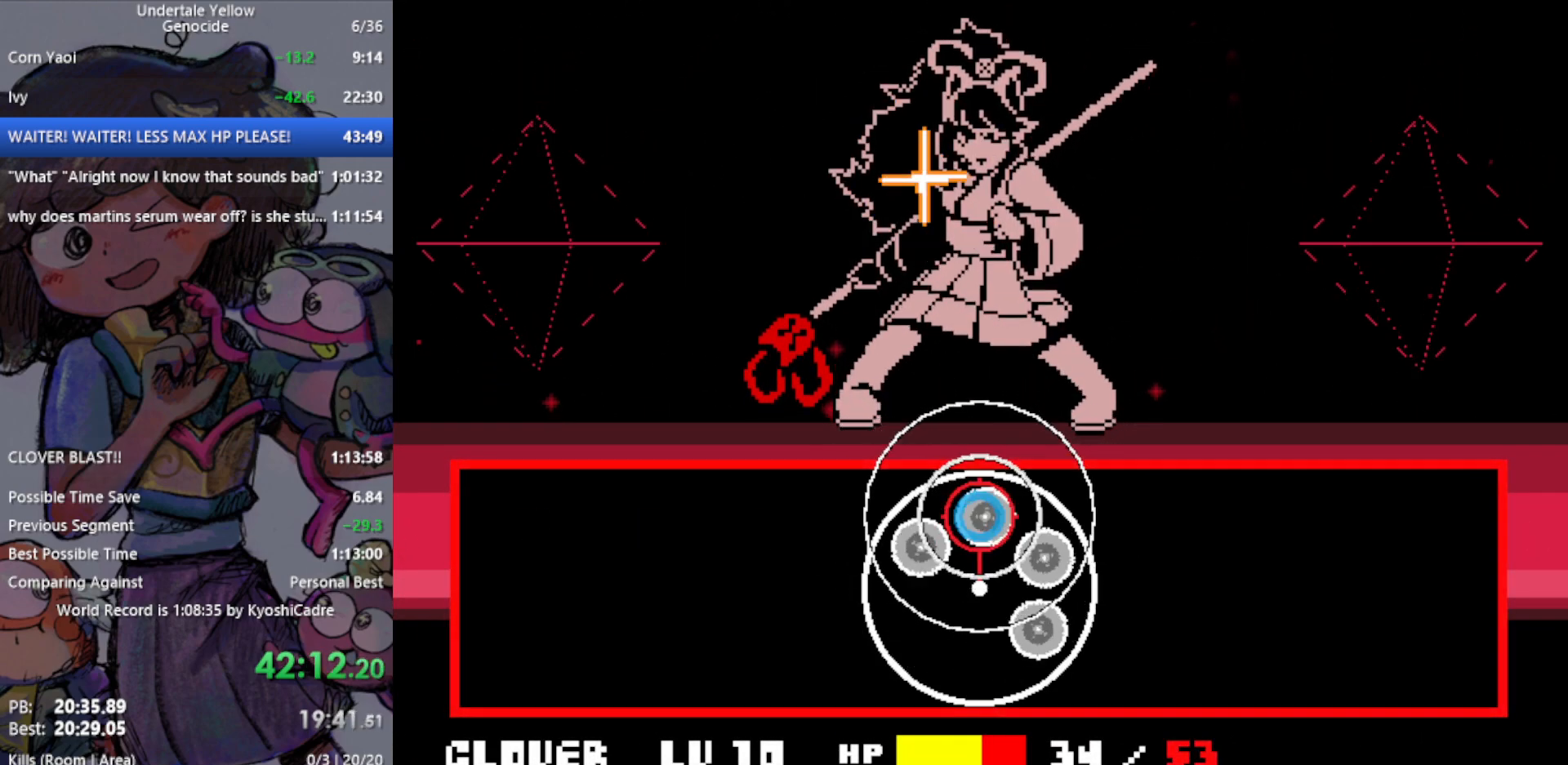
{"keys": [], "events": [[67, "return", "down"], [117, "return", "up"], [167, "return", "down"], [200, "return", "up"], [300, "return", "down"], [350, "return", "up"], [383, "return", "down"], [483, "return", "up"]]}
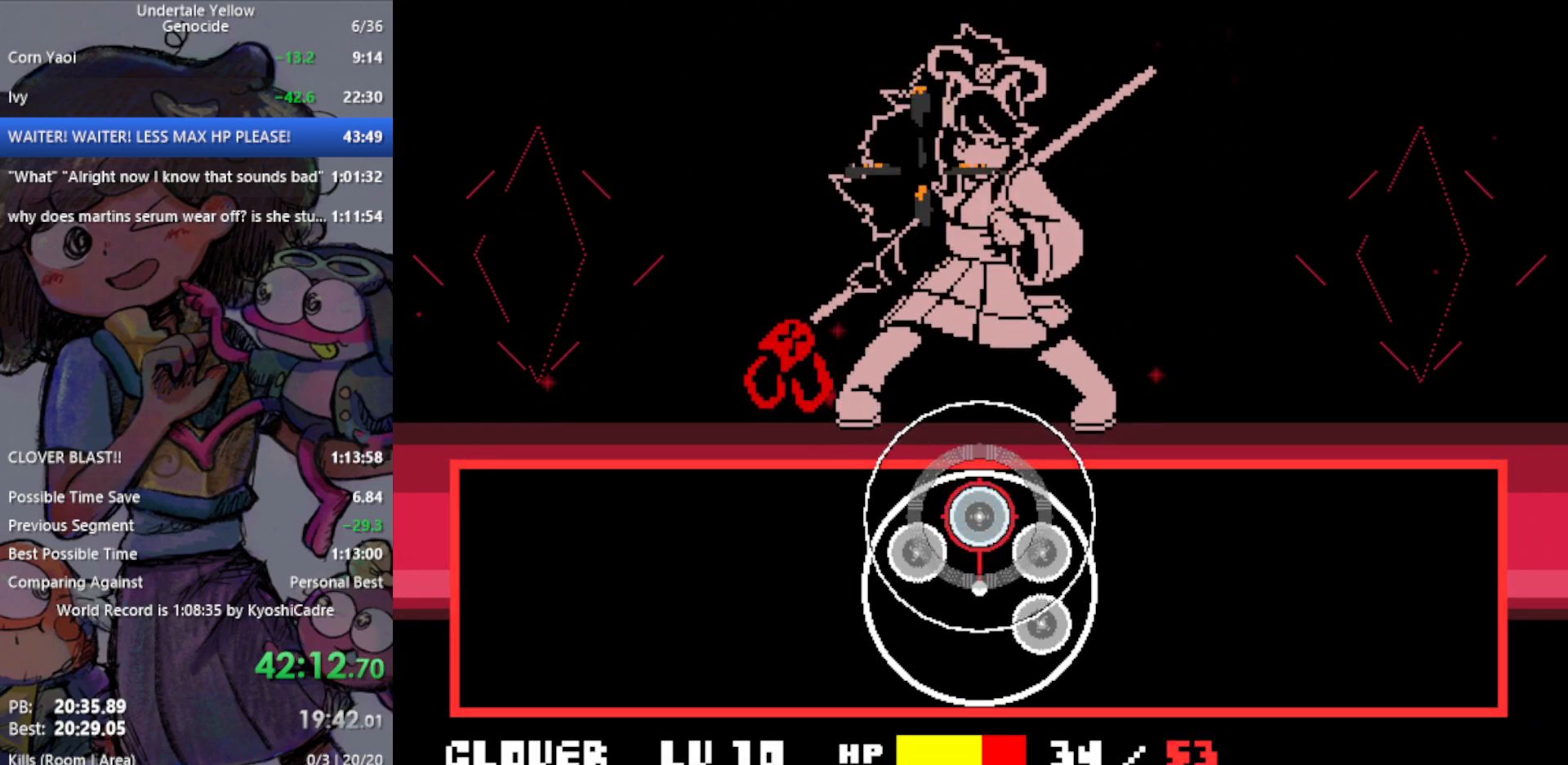
{"keys": [], "events": []}
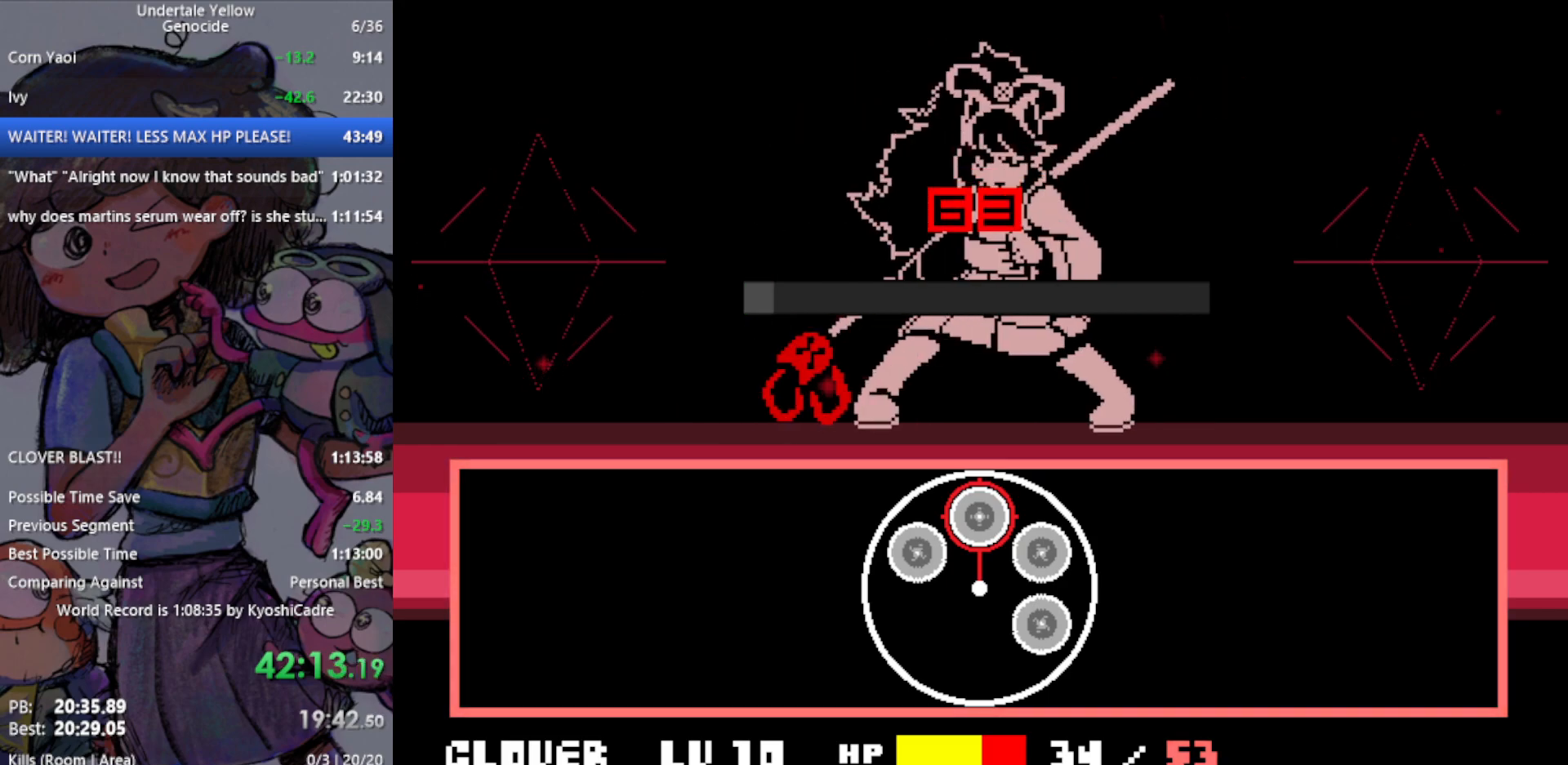
{"keys": [], "events": []}
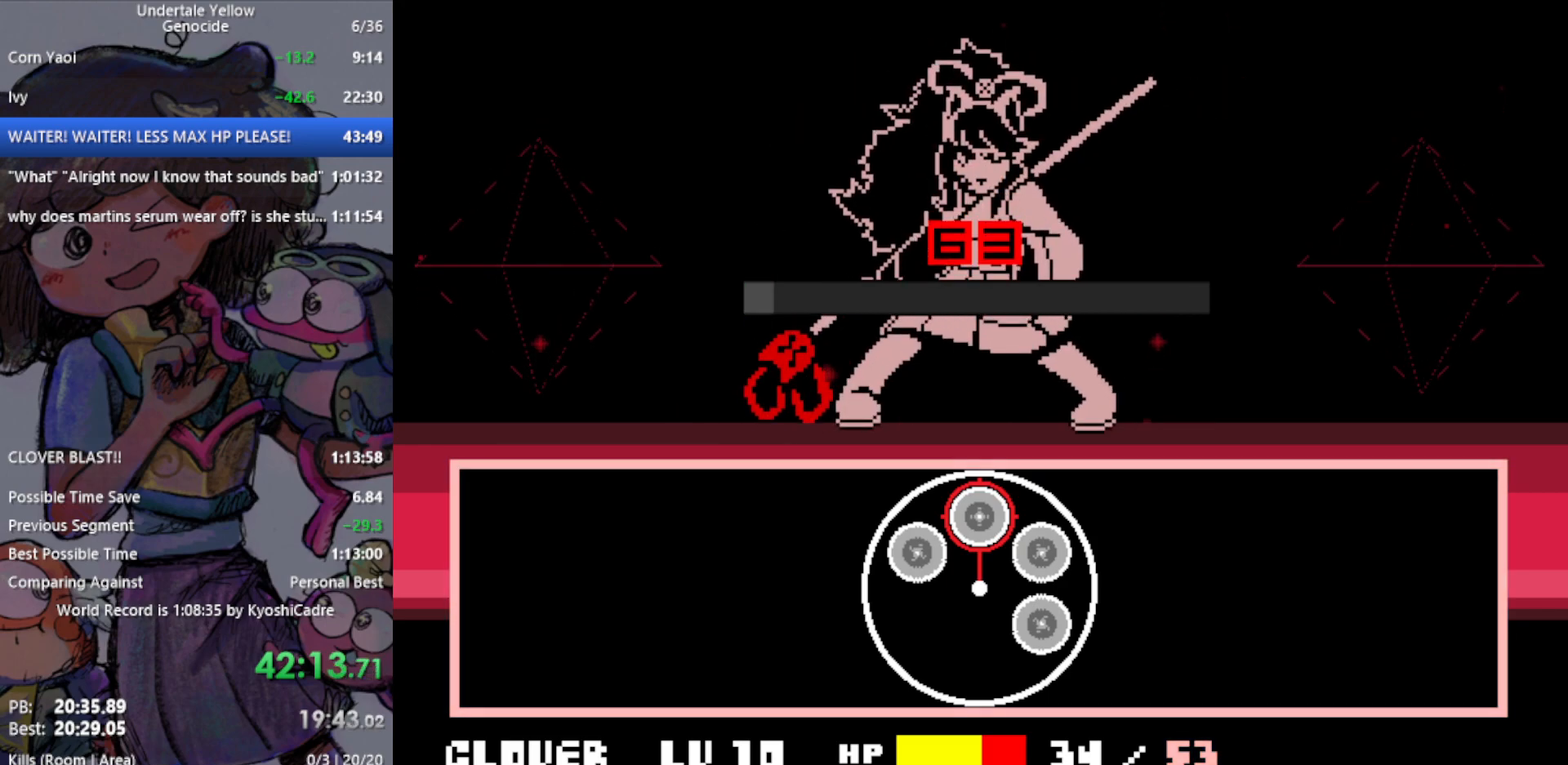
{"keys": ["right"], "events": [[417, "right", "down"]]}
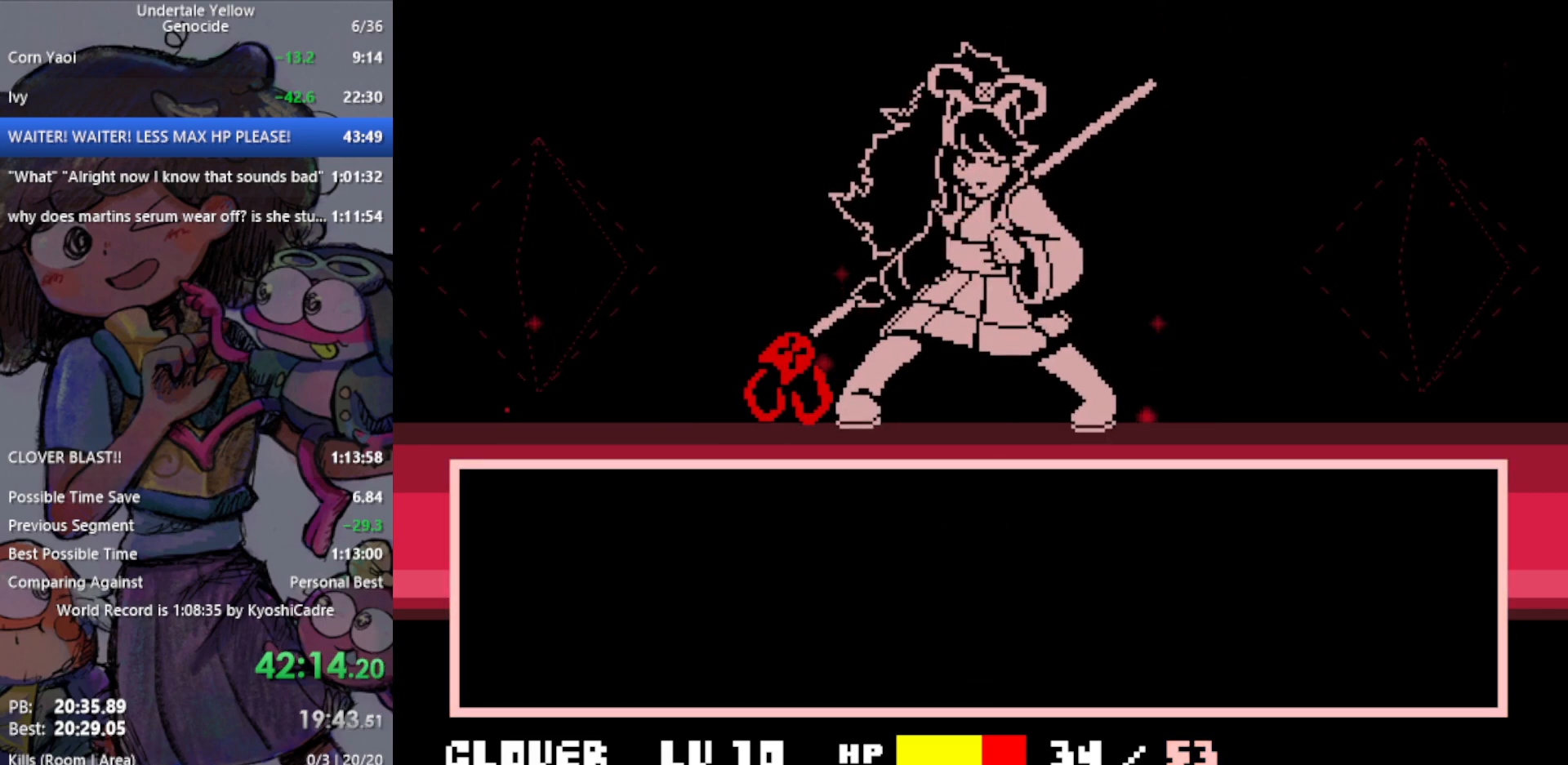
{"keys": ["right"], "events": []}
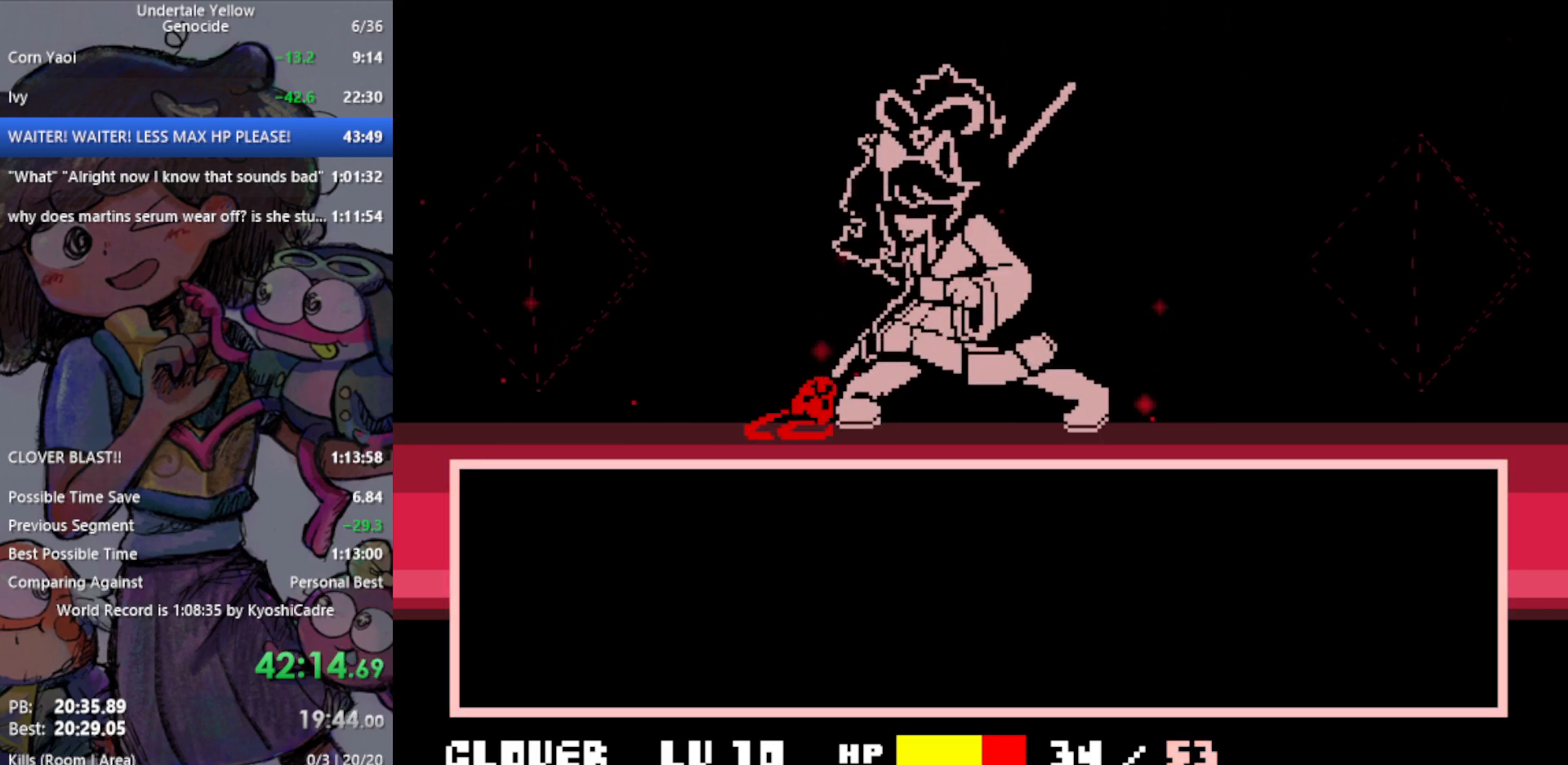
{"keys": ["right"], "events": []}
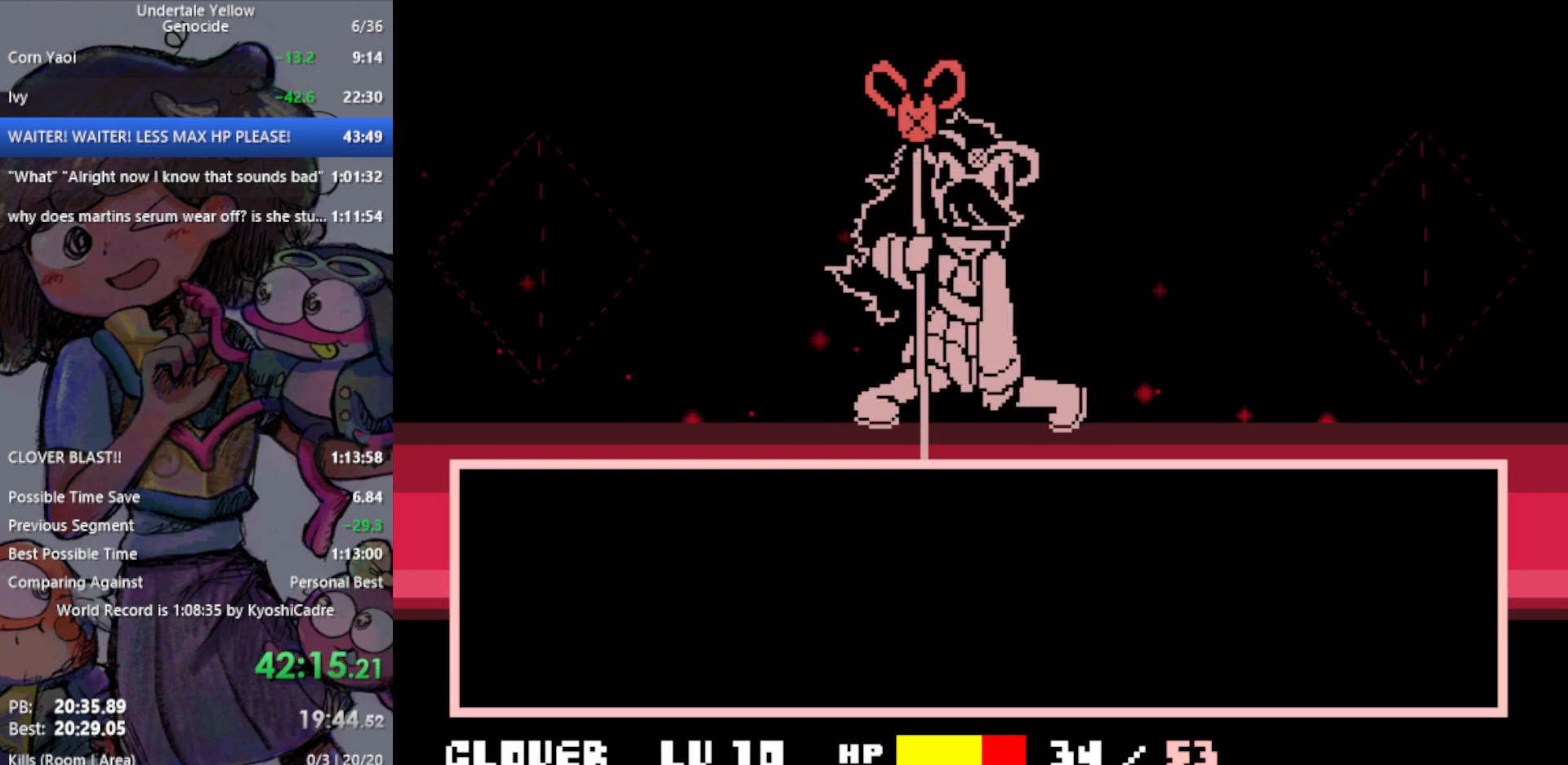
{"keys": ["right"], "events": []}
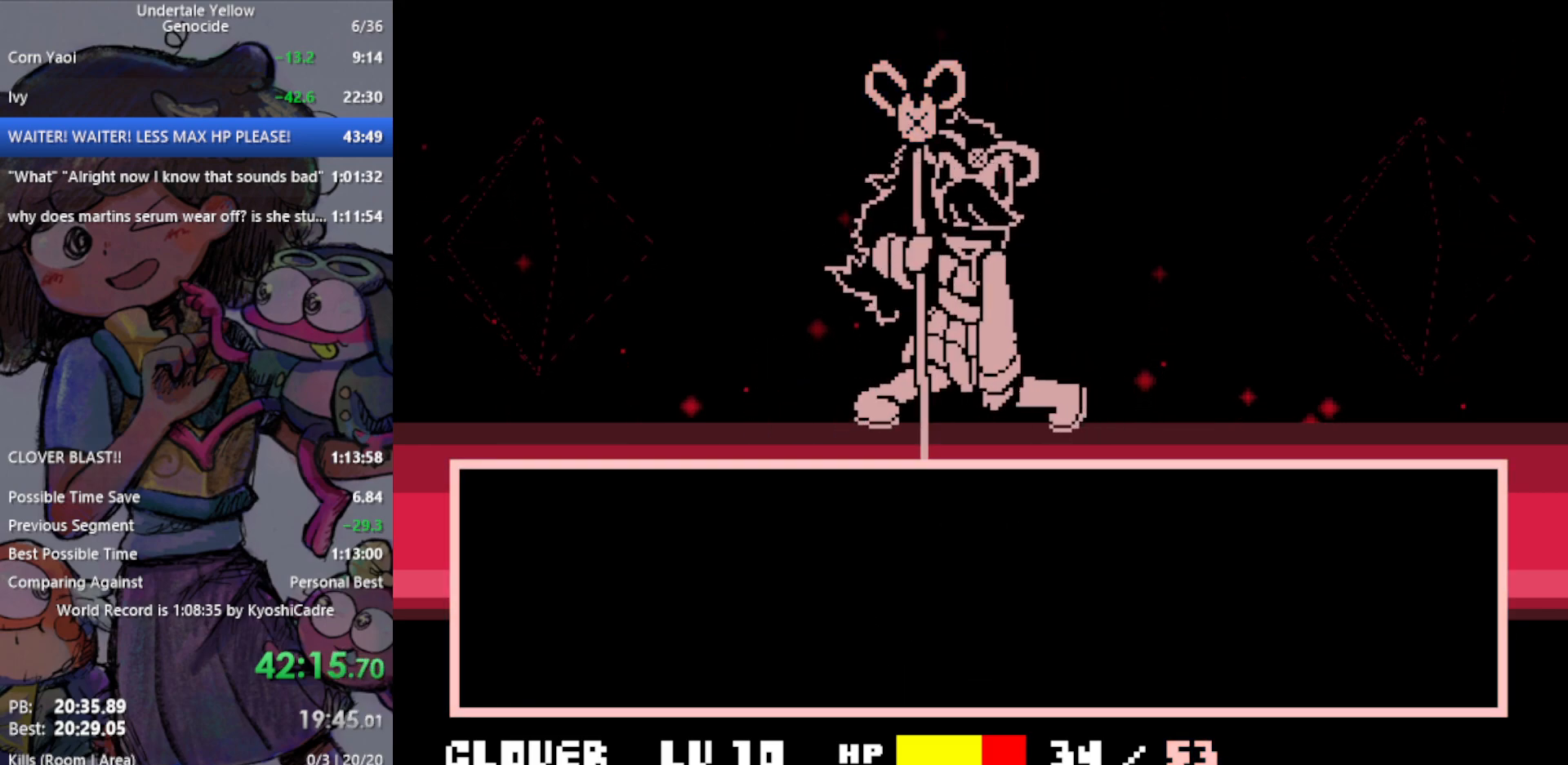
{"keys": ["right"], "events": []}
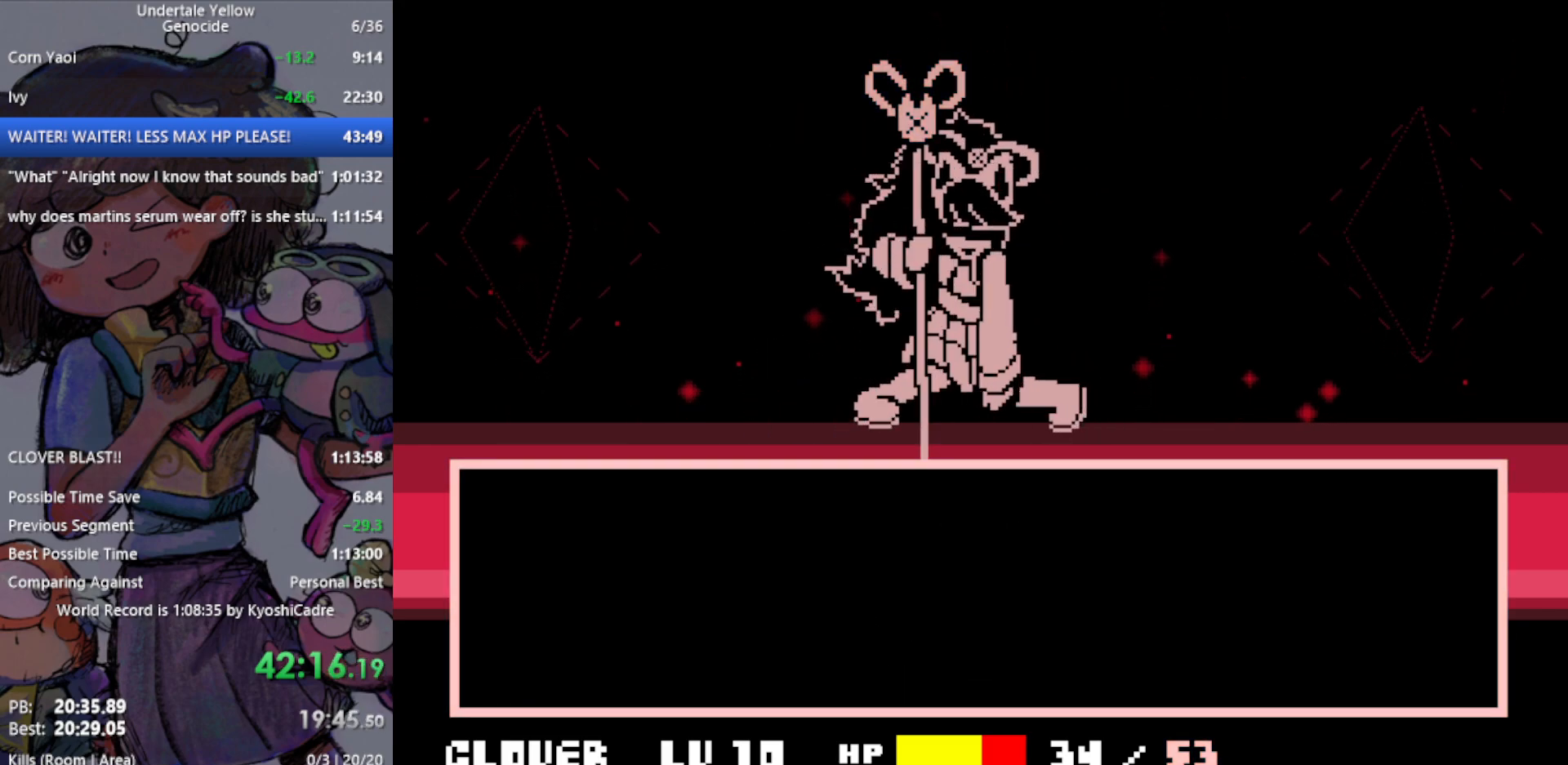
{"keys": ["right"], "events": []}
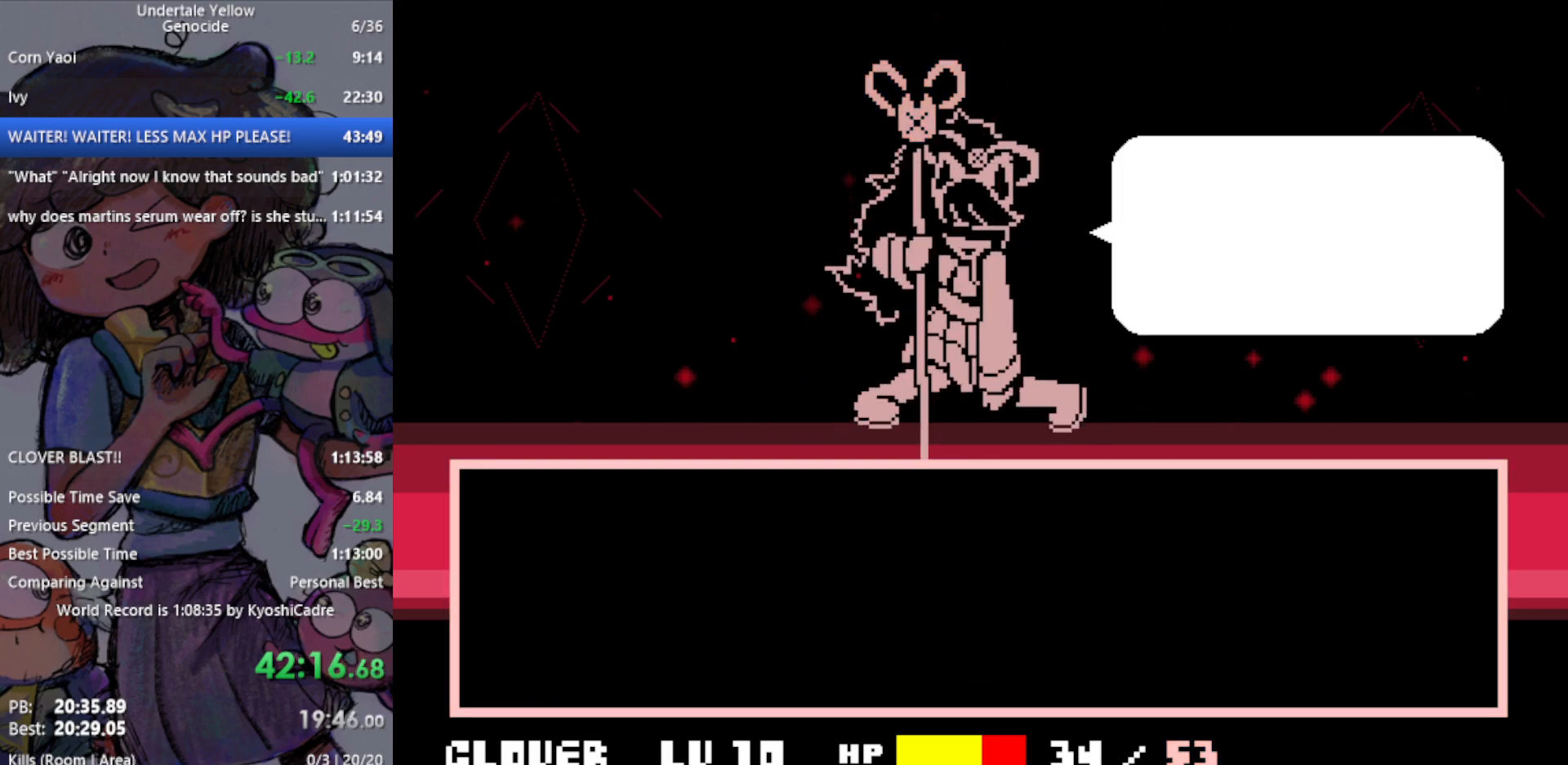
{"keys": ["right"], "events": []}
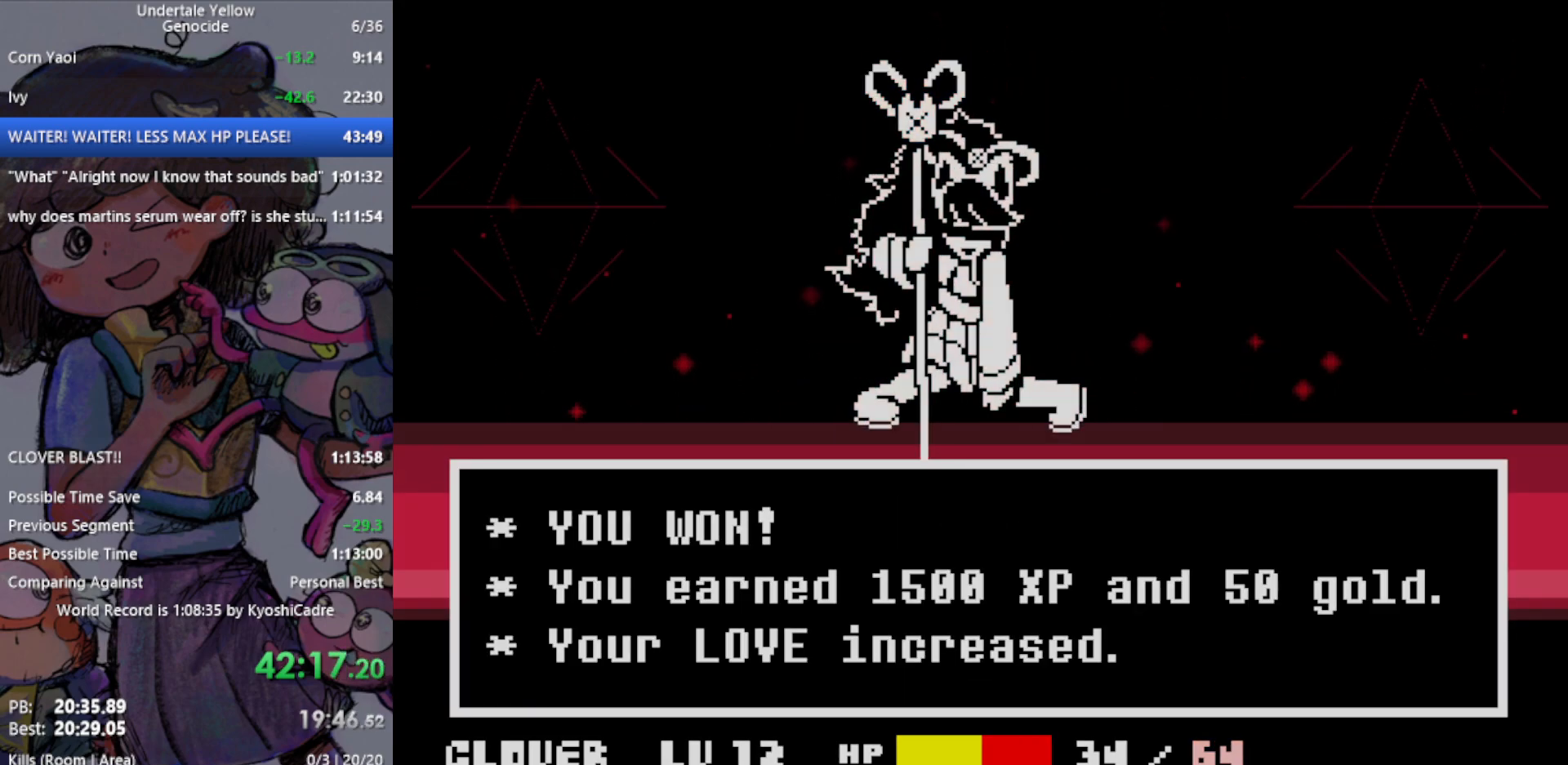
{"keys": ["right"], "events": []}